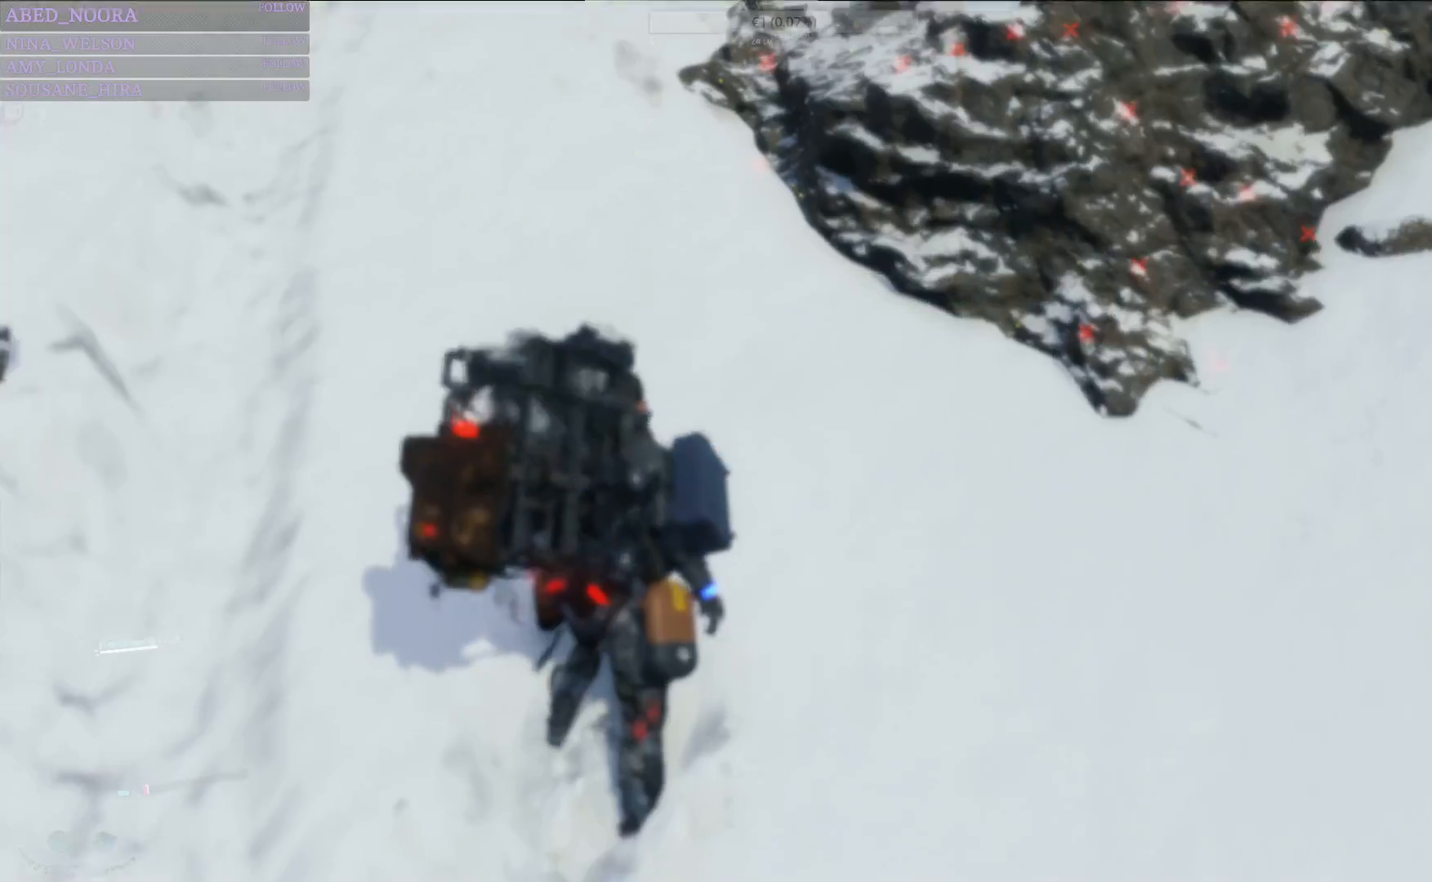
Gameplay with a controller (PlayStation layout); each line is a JSON object with the inputs held at the frame after it (dt_ms = milliseconds from this image to that frame). "events" lists button and stick changes between this image and that frame as [ms after this image, input, new state], when the widget could be followed in between.
{"dt_ms": 500, "buttons": ["L2"], "left_stick": "down-right", "right_stick": "center", "events": [[67, "right_stick", "down"], [117, "left_stick", "down-right"], [233, "right_stick", "down-right"], [483, "right_stick", "center"]]}
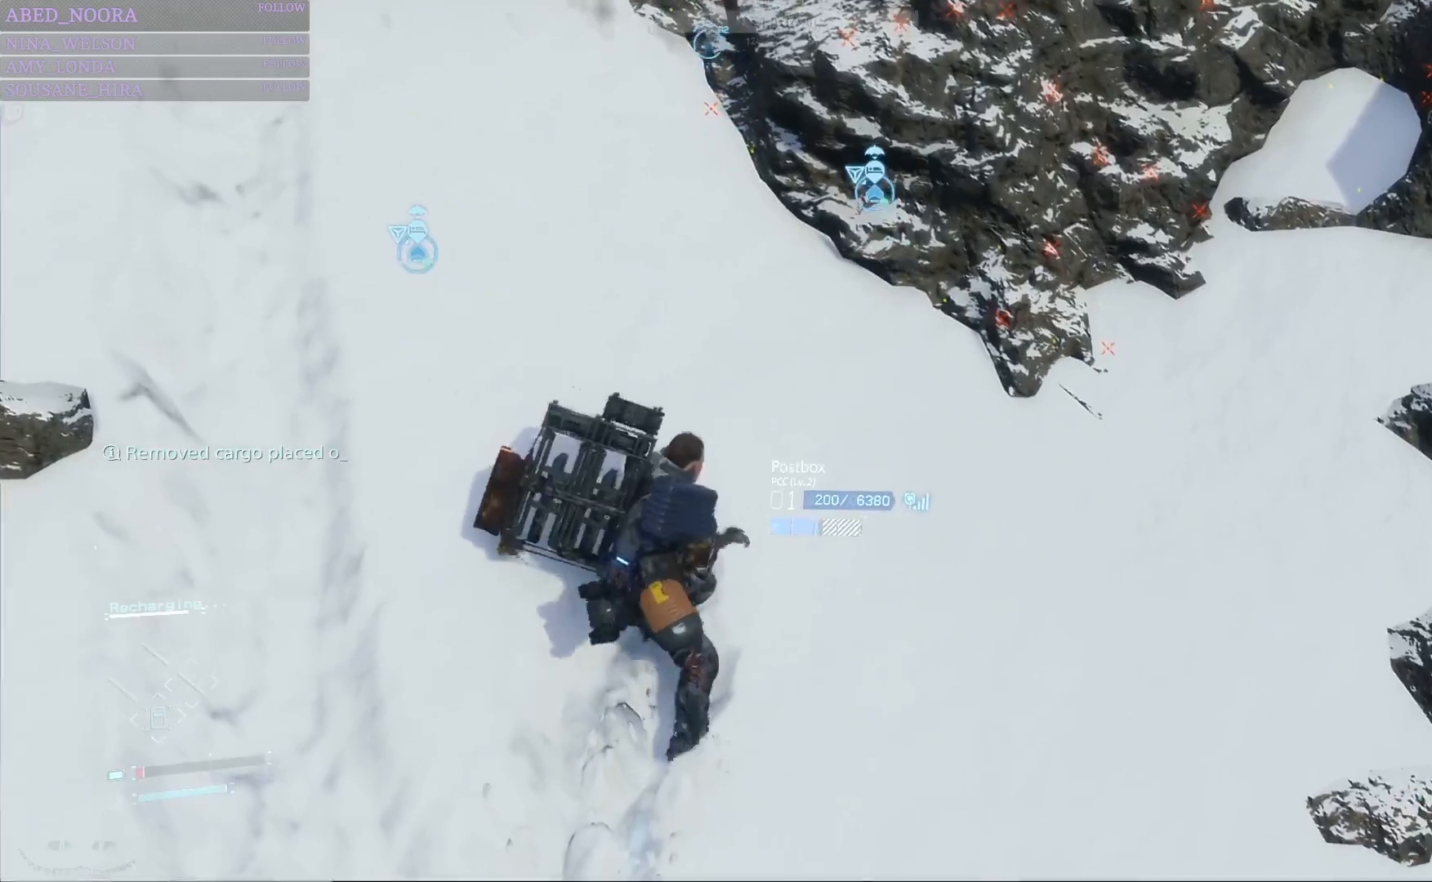
{"dt_ms": 500, "buttons": ["L2"], "left_stick": "down-right", "right_stick": "center", "events": [[167, "right_stick", "right"], [483, "right_stick", "center"]]}
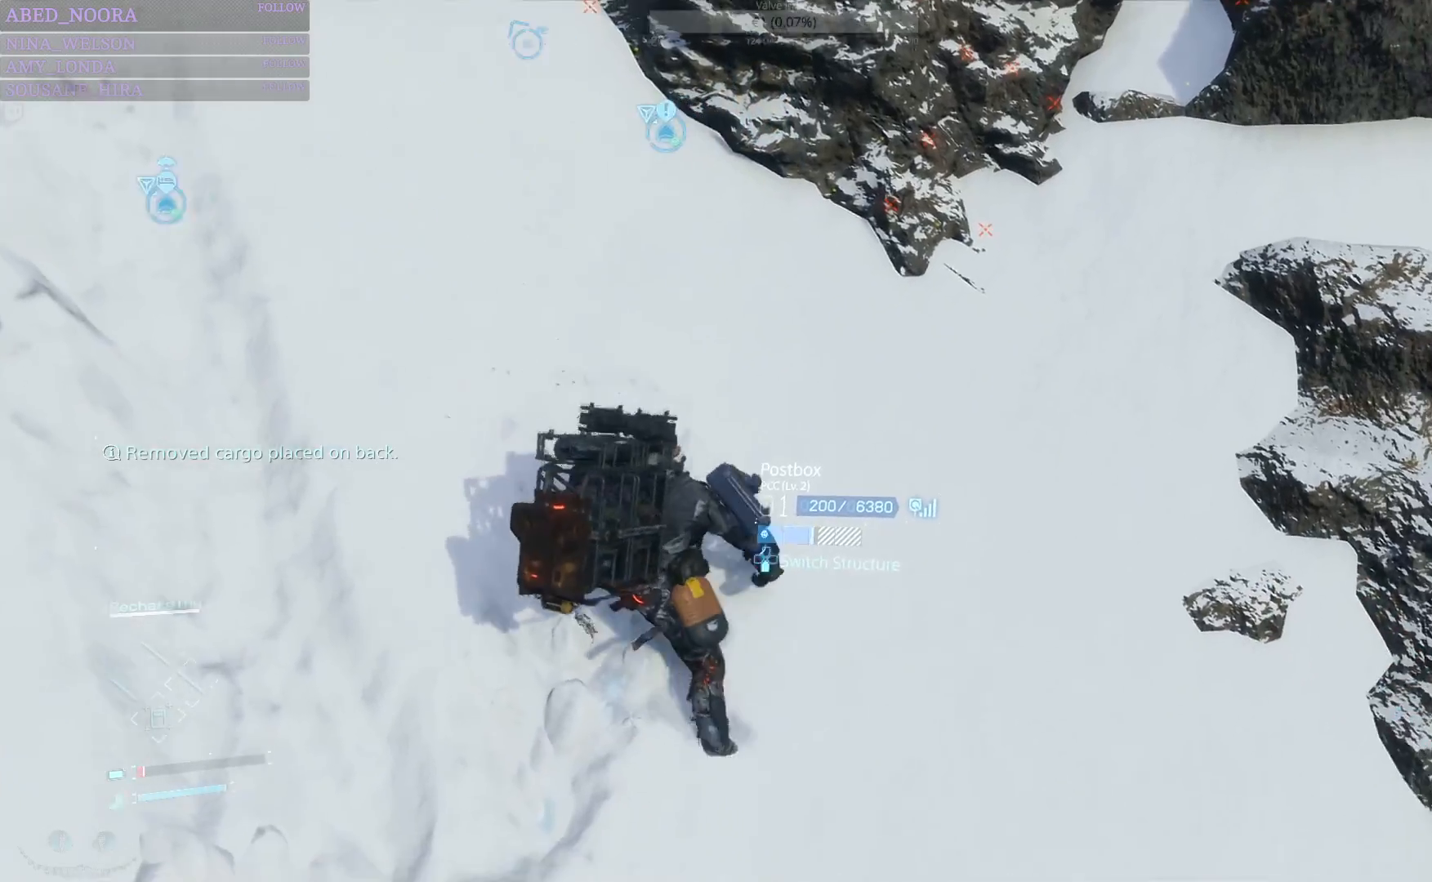
{"dt_ms": 500, "buttons": ["L2"], "left_stick": "center", "right_stick": "center", "events": [[133, "right_stick", "right"], [217, "left_stick", "center"], [417, "right_stick", "center"]]}
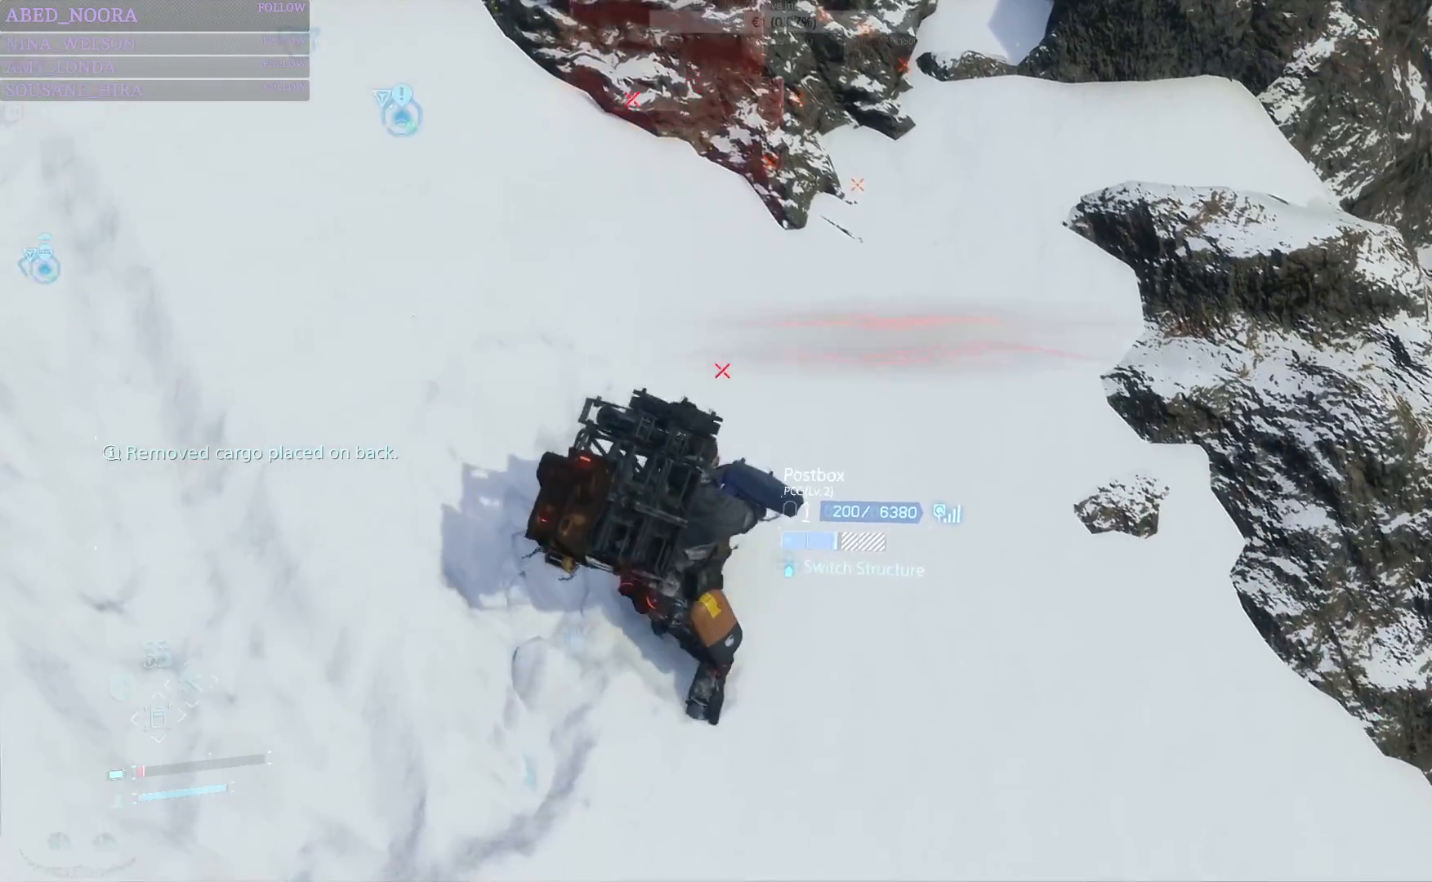
{"dt_ms": 500, "buttons": ["L2"], "left_stick": "center", "right_stick": "left", "events": [[450, "right_stick", "down-left"], [500, "right_stick", "left"]]}
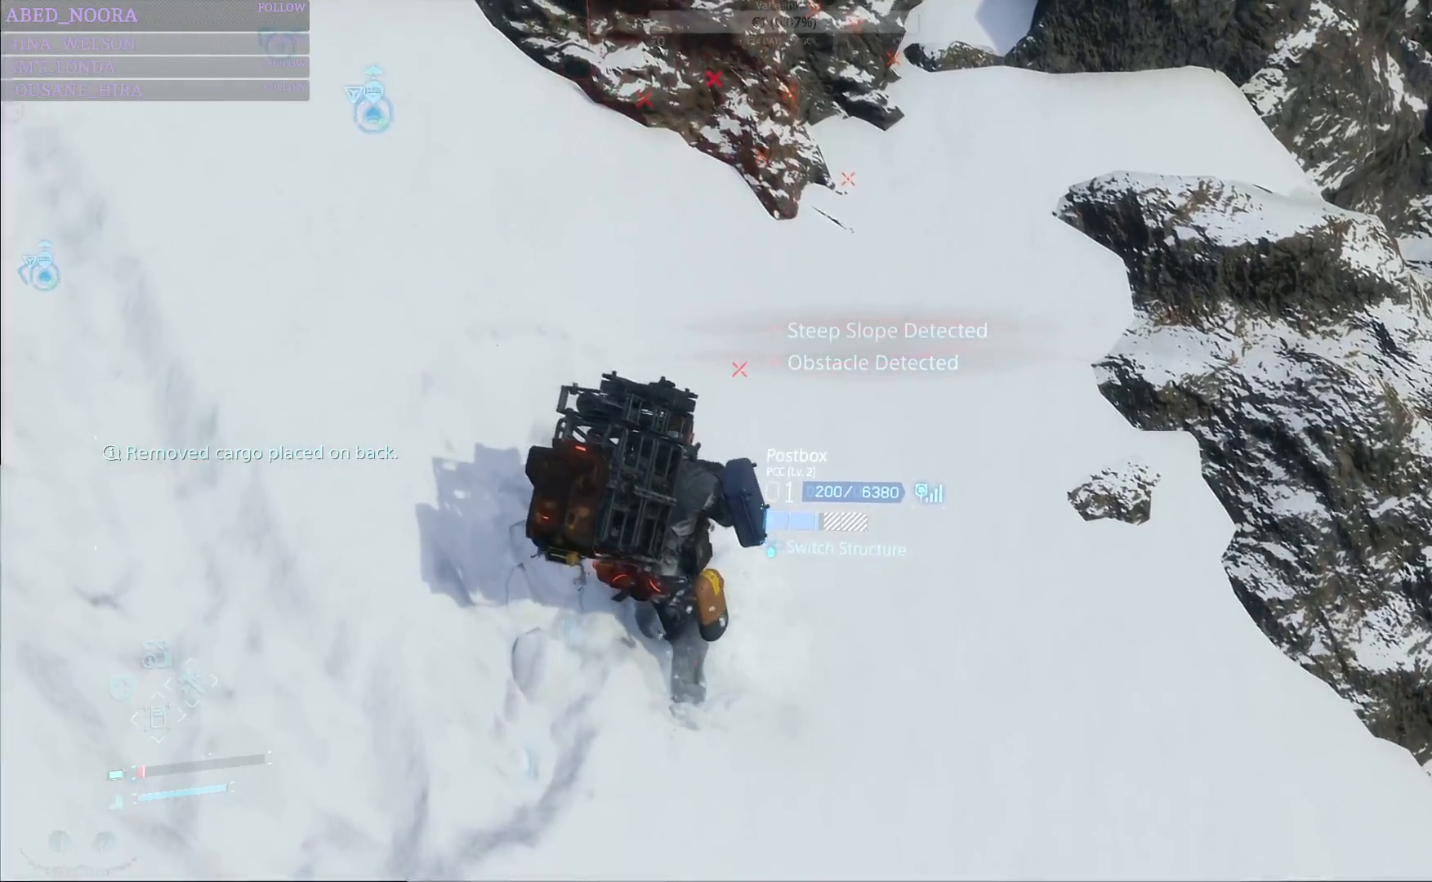
{"dt_ms": 500, "buttons": ["L2"], "left_stick": "center", "right_stick": "center", "events": [[433, "right_stick", "center"]]}
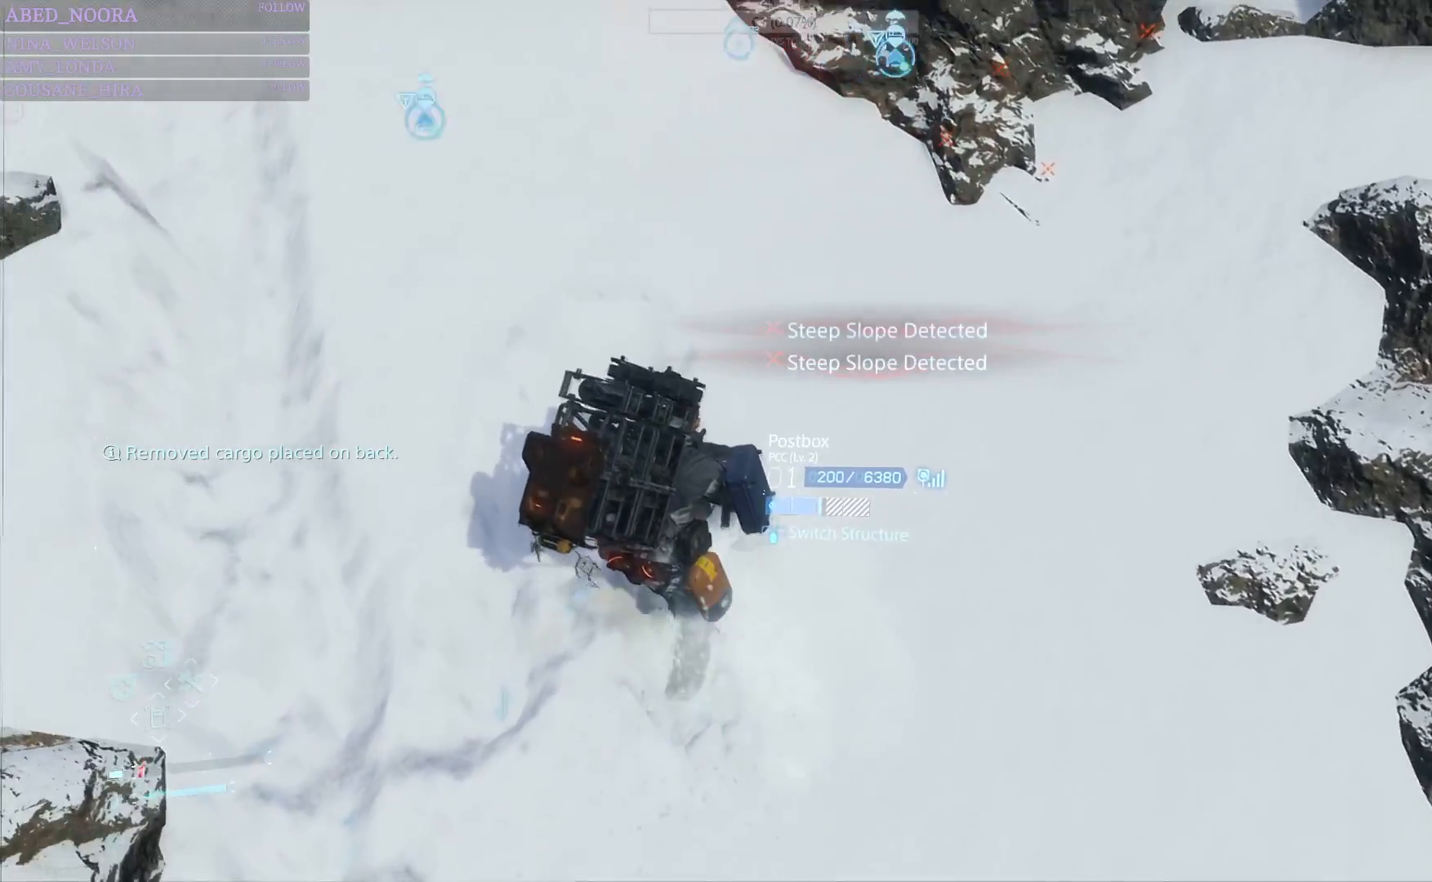
{"dt_ms": 500, "buttons": ["L2"], "left_stick": "center", "right_stick": "center", "events": [[83, "right_stick", "left"], [500, "right_stick", "center"]]}
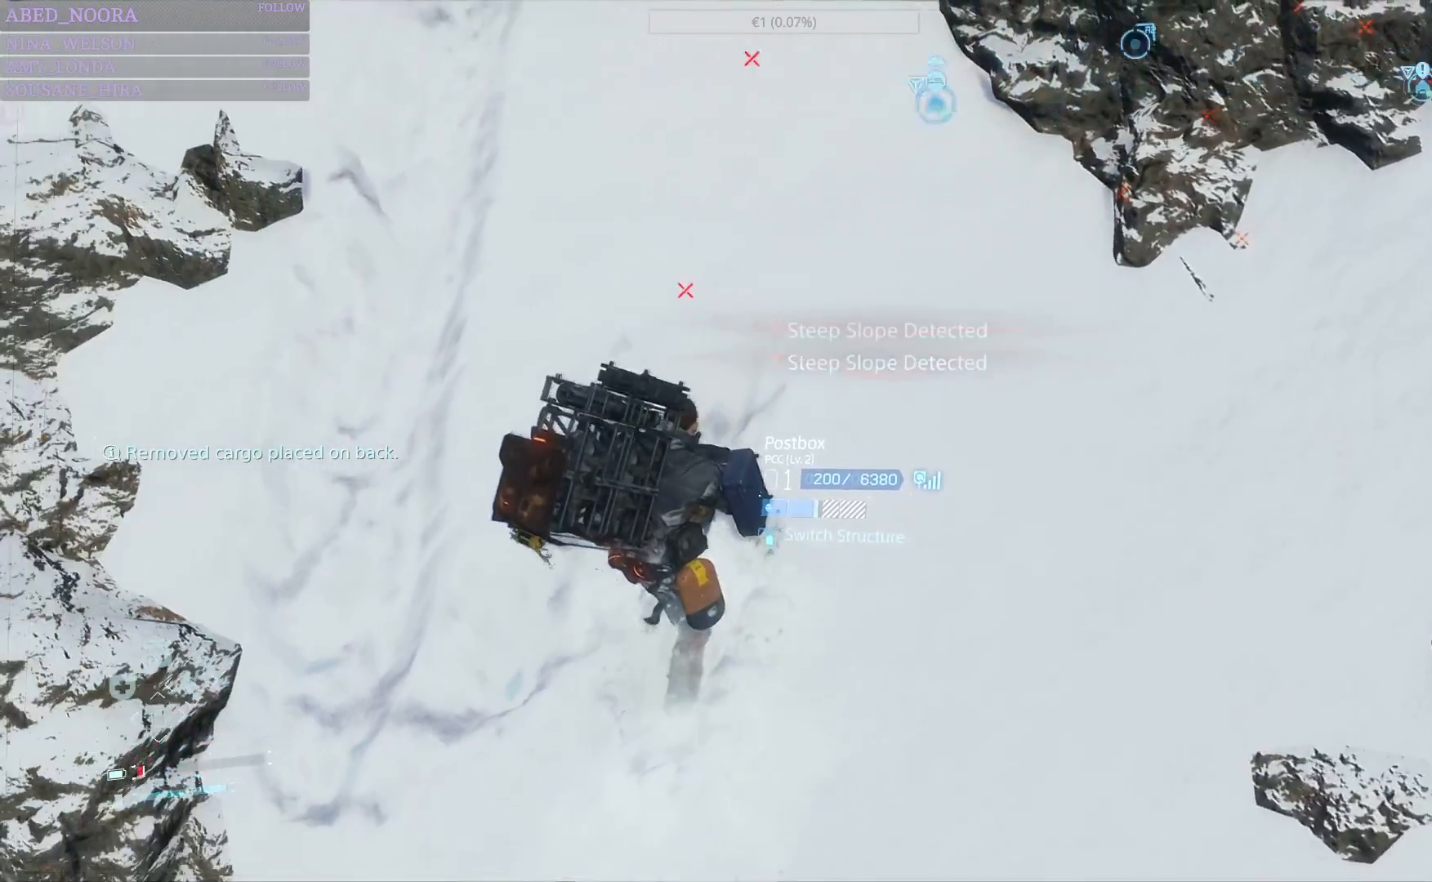
{"dt_ms": 500, "buttons": ["L2"], "left_stick": "center", "right_stick": "up", "events": [[200, "DPAD_LEFT", "down"], [300, "DPAD_LEFT", "up"], [500, "right_stick", "up"]]}
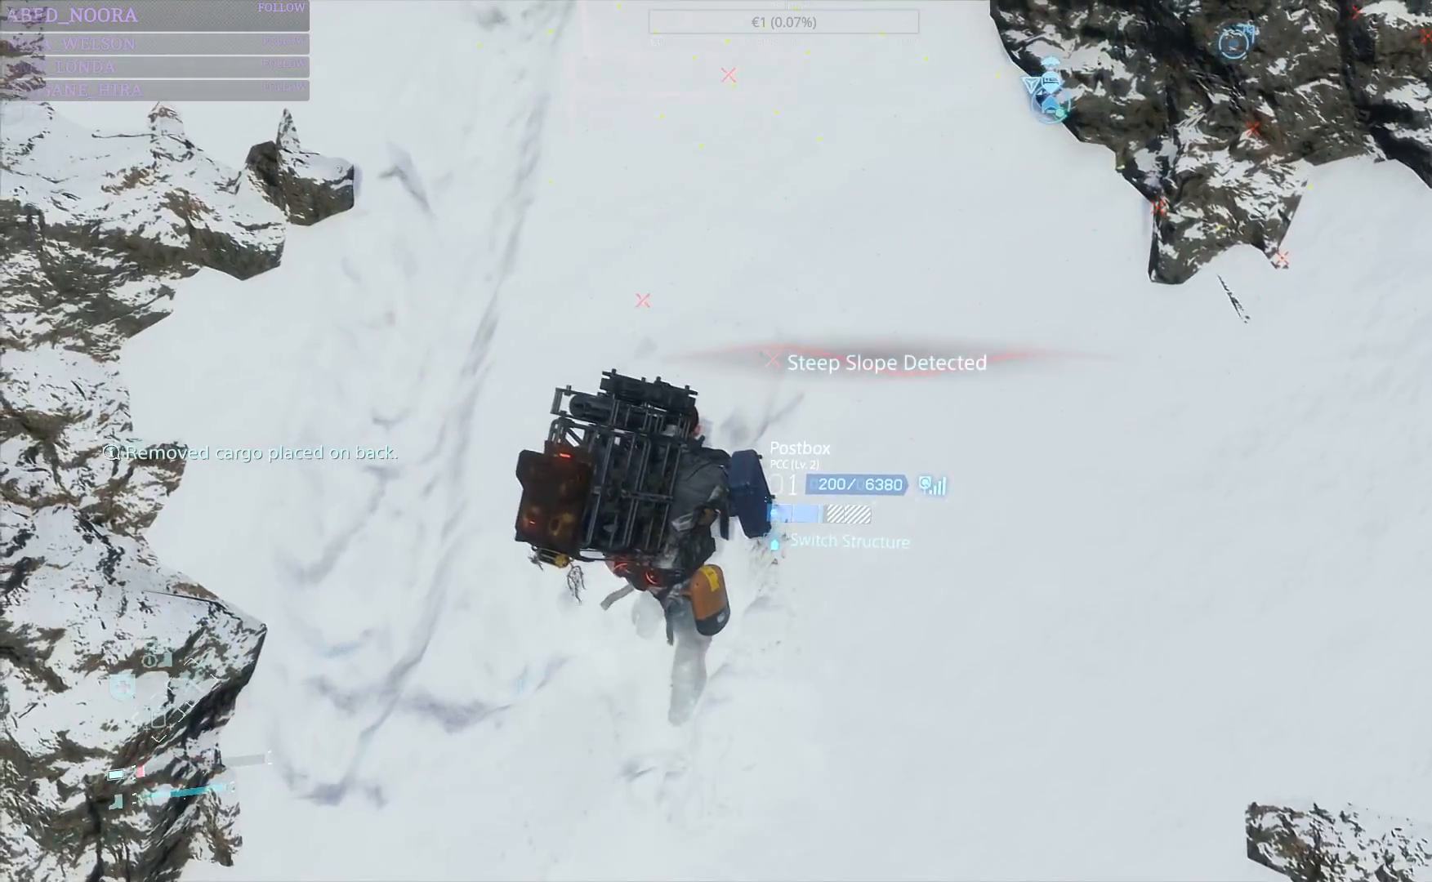
{"dt_ms": 500, "buttons": [], "left_stick": "up", "right_stick": "center"}
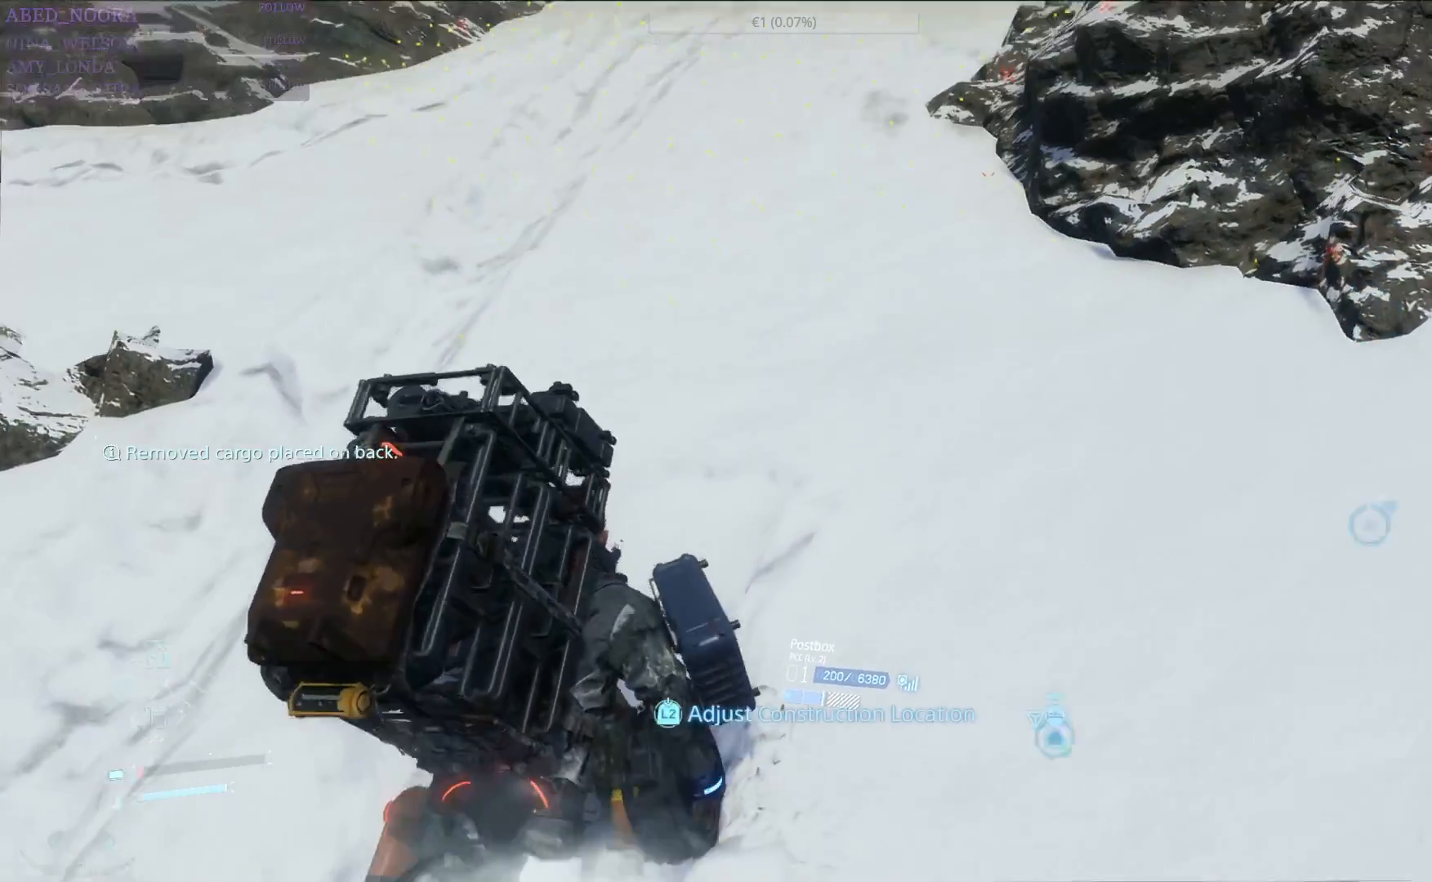
{"dt_ms": 500, "buttons": [], "left_stick": "up", "right_stick": "up-right", "events": [[333, "right_stick", "up-right"]]}
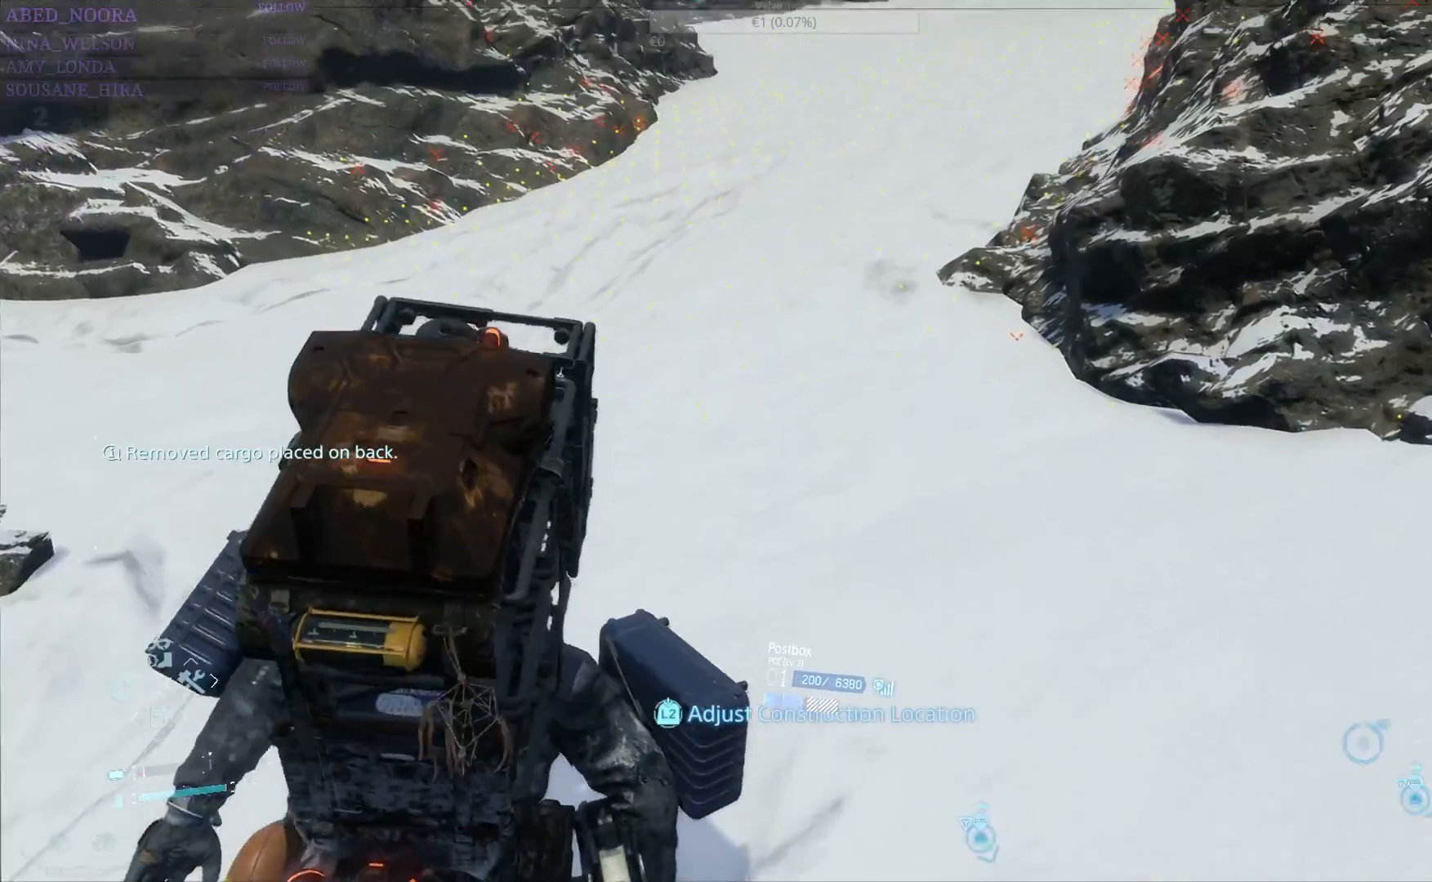
{"dt_ms": 500, "buttons": [], "left_stick": "up", "right_stick": "center"}
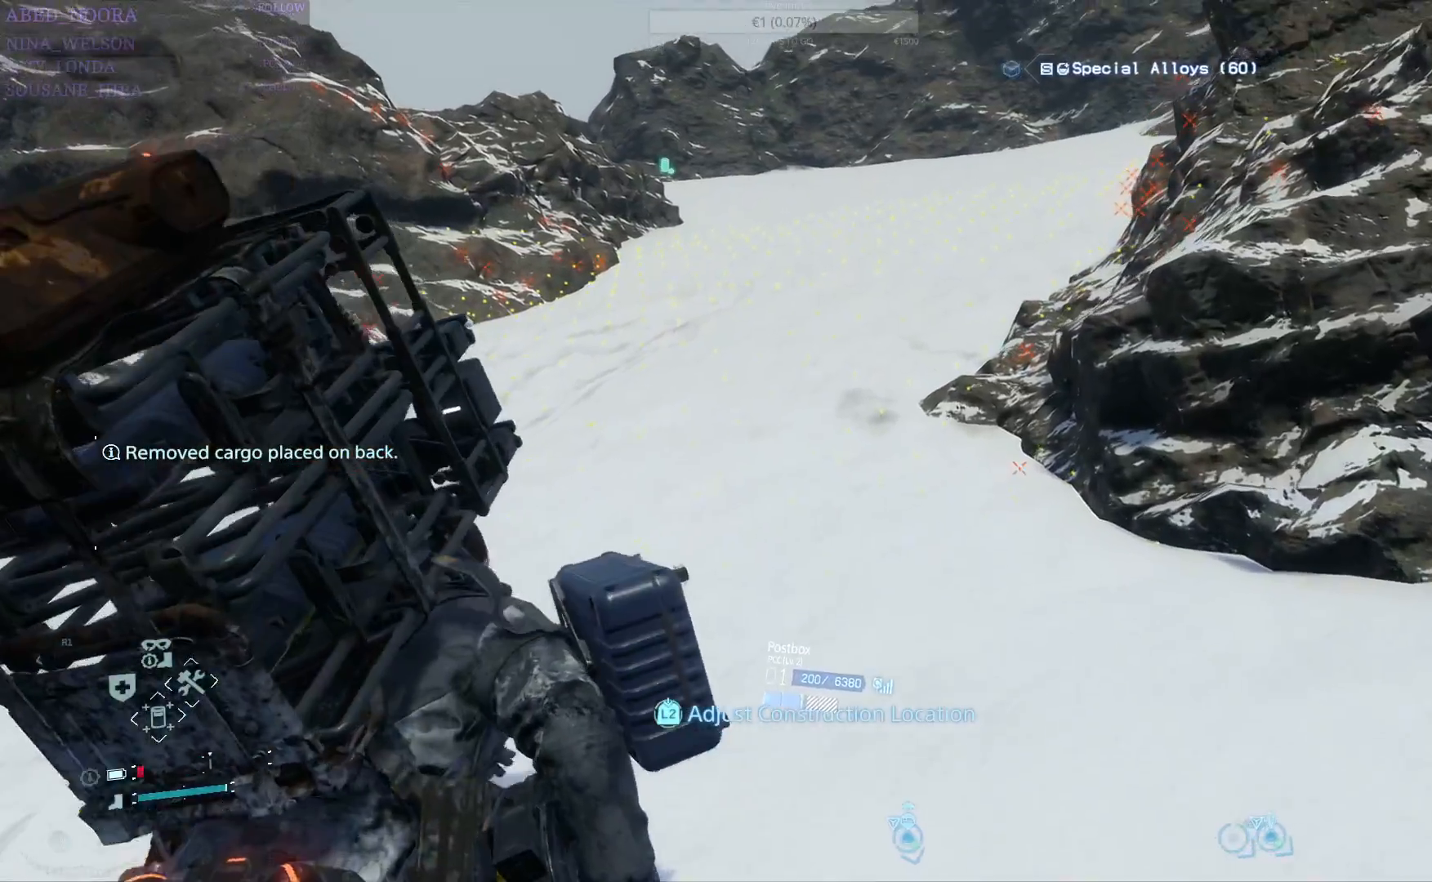
{"dt_ms": 500, "buttons": [], "left_stick": "up", "right_stick": "center", "events": [[333, "R1", "down"], [400, "R1", "up"]]}
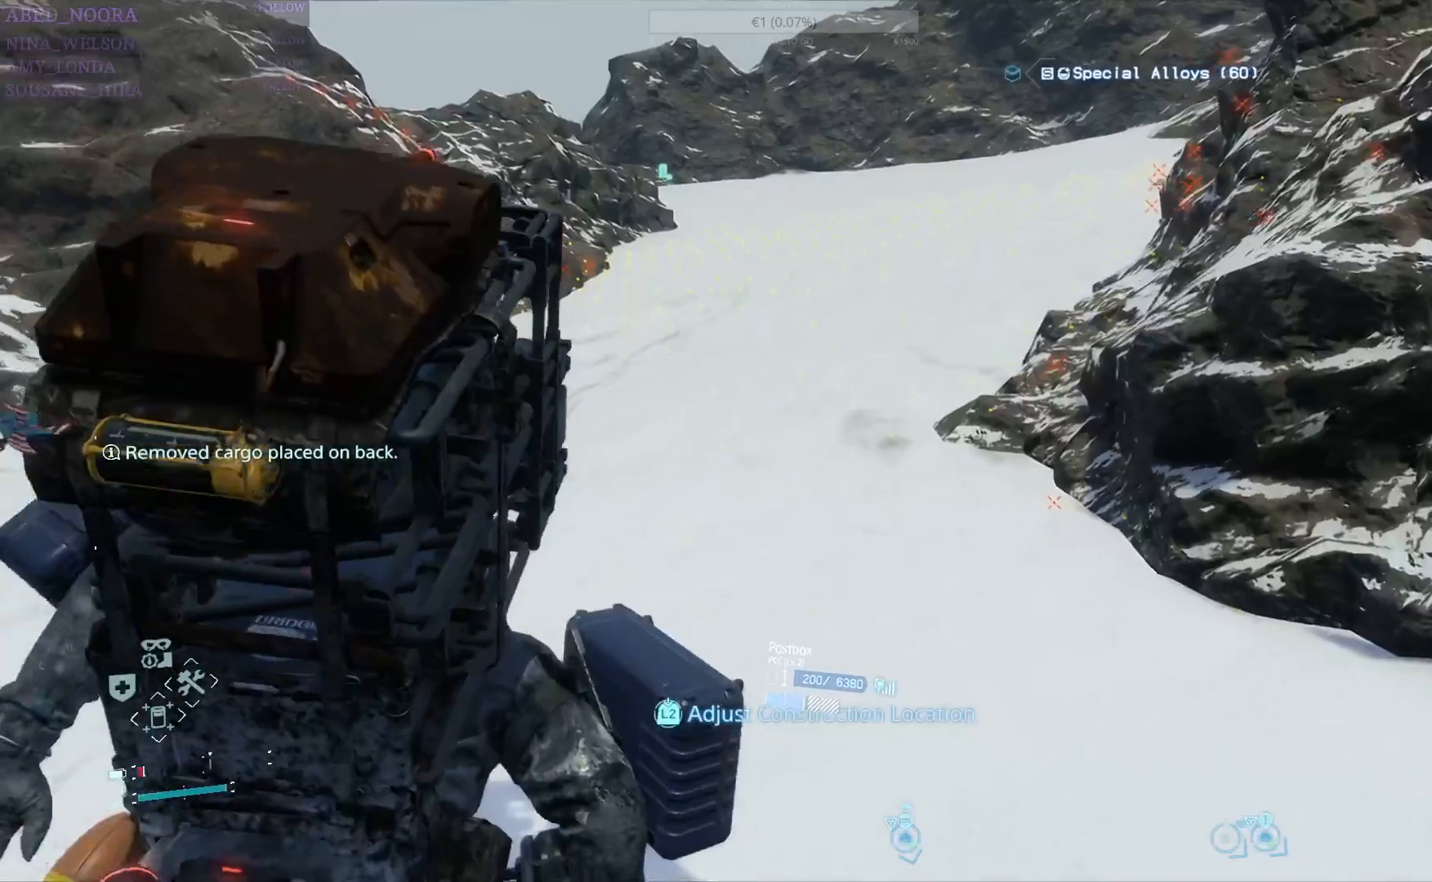
{"dt_ms": 500, "buttons": [], "left_stick": "up", "right_stick": "right", "events": [[283, "right_stick", "right"]]}
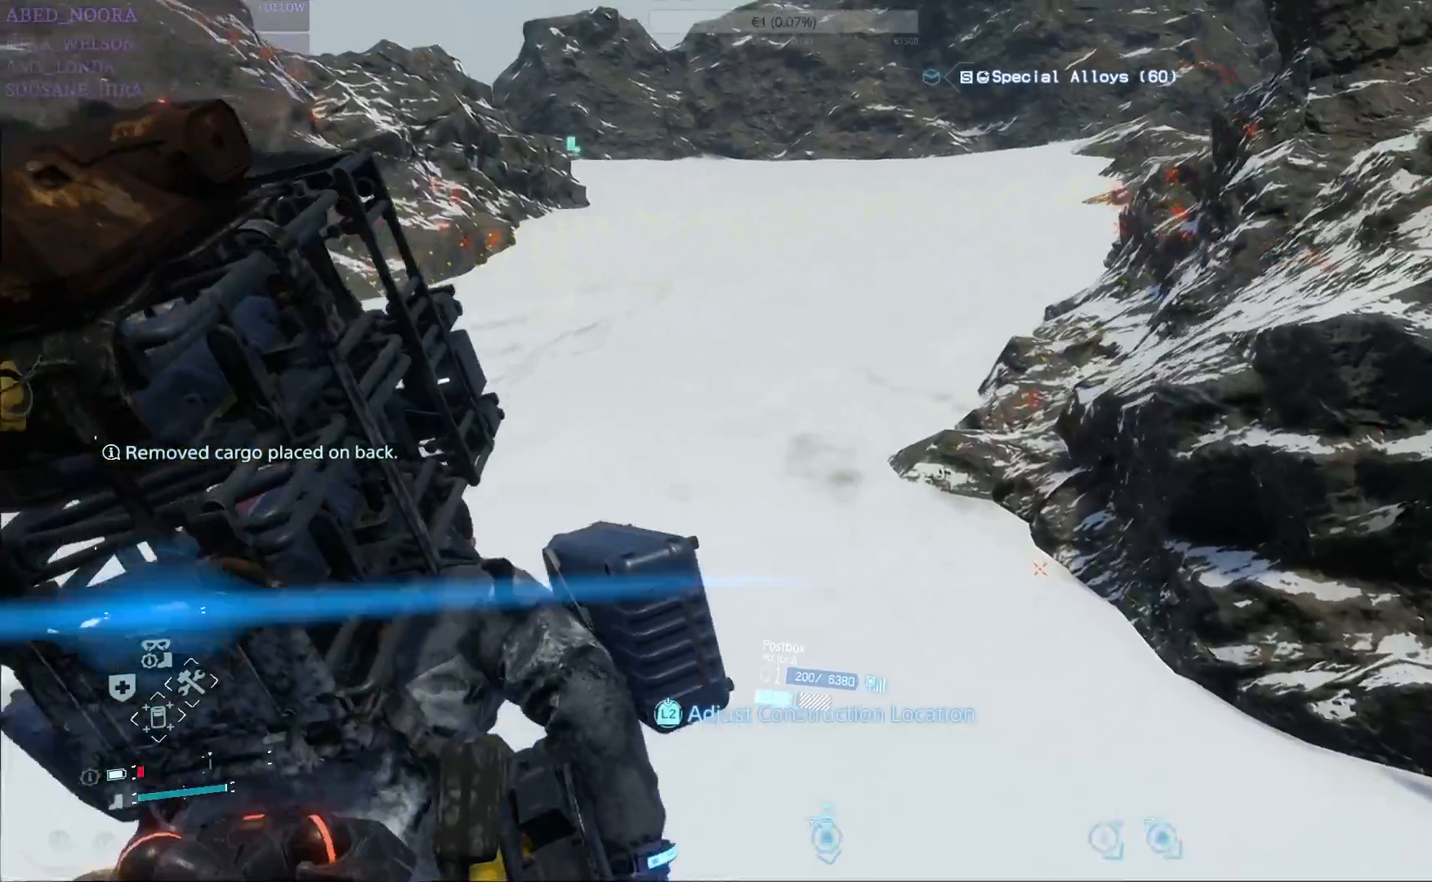
{"dt_ms": 500, "buttons": [], "left_stick": "up", "right_stick": "center", "events": [[33, "right_stick", "center"]]}
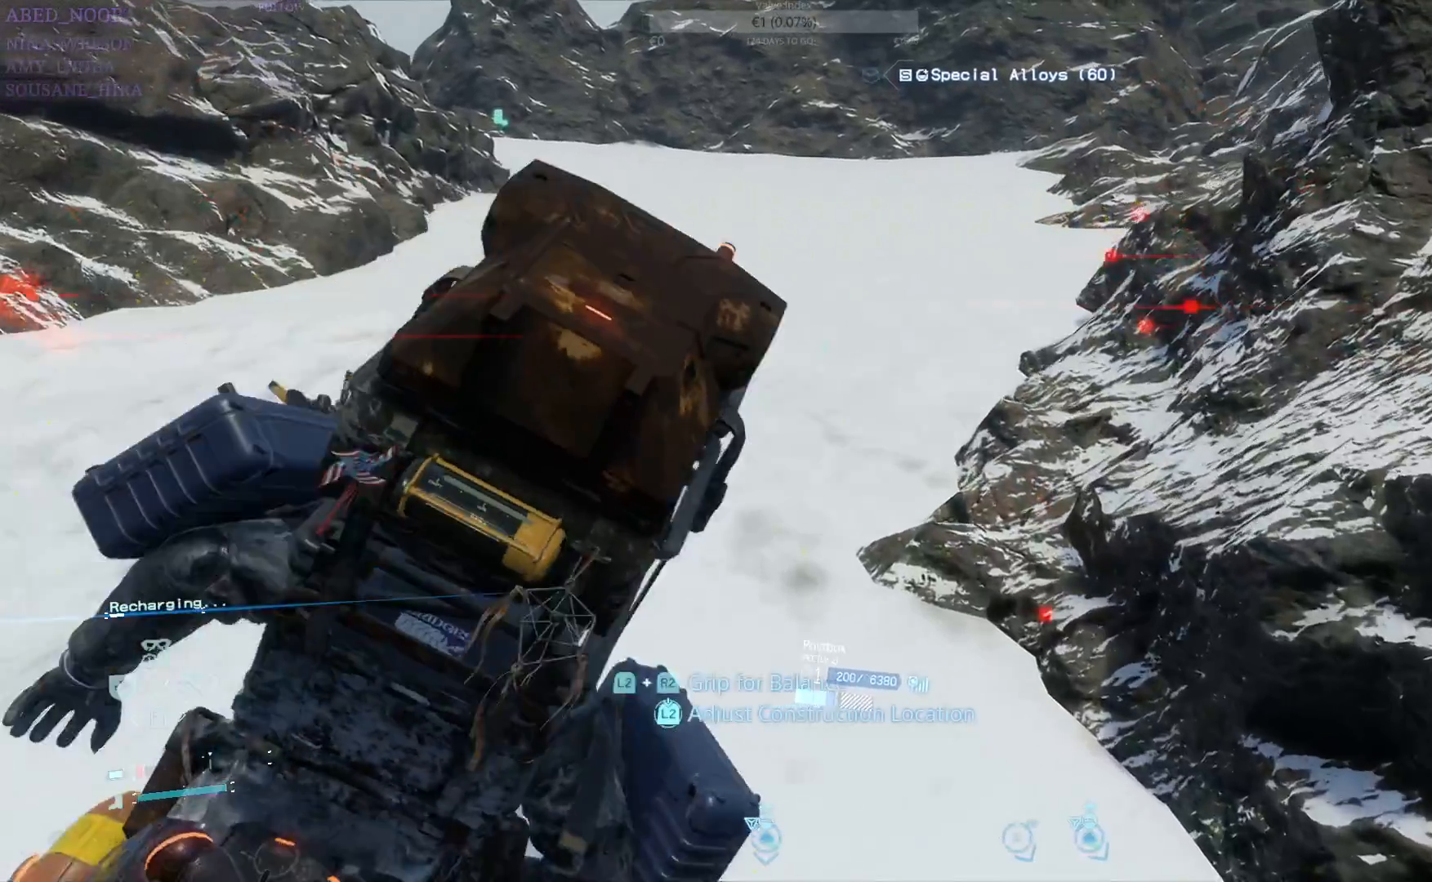
{"dt_ms": 500, "buttons": [], "left_stick": "center", "right_stick": "center", "events": [[250, "left_stick", "center"], [333, "DPAD_RIGHT", "down"], [400, "DPAD_RIGHT", "up"]]}
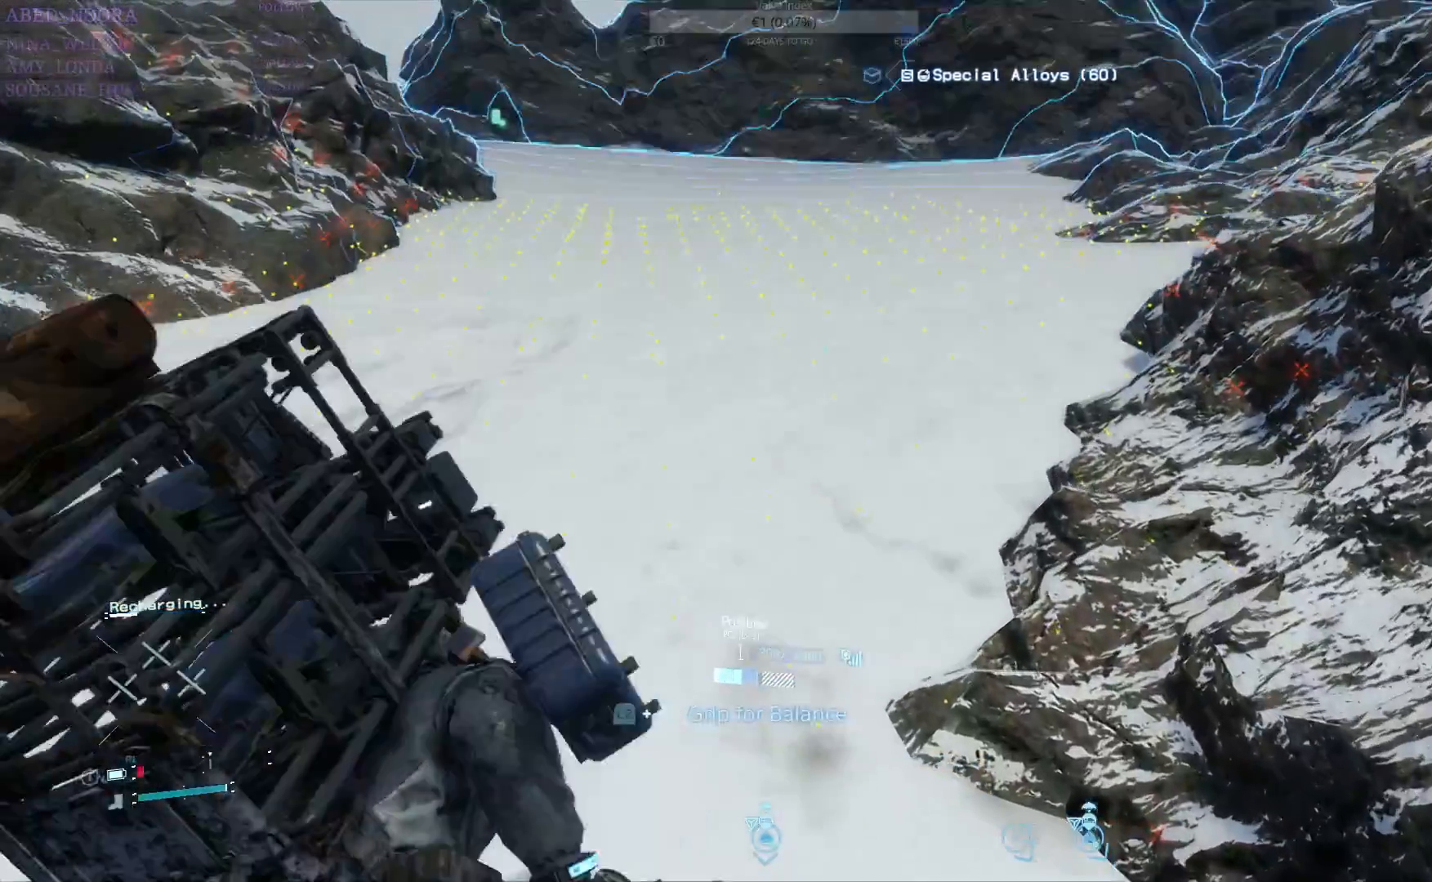
{"dt_ms": 500, "buttons": [], "left_stick": "up", "right_stick": "center", "events": [[83, "left_stick", "up"]]}
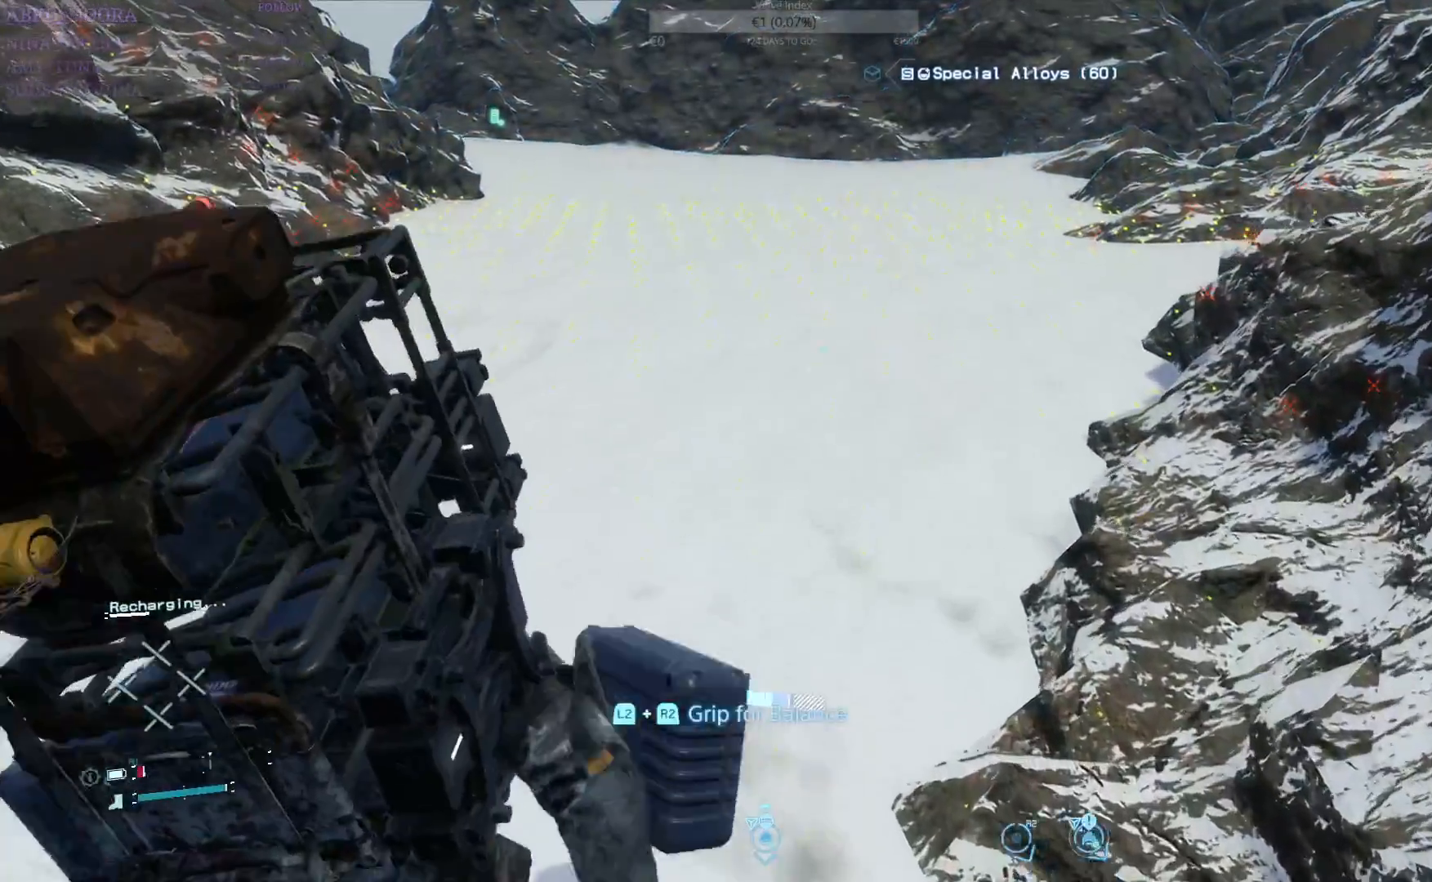
{"dt_ms": 500, "buttons": [], "left_stick": "up", "right_stick": "center", "events": []}
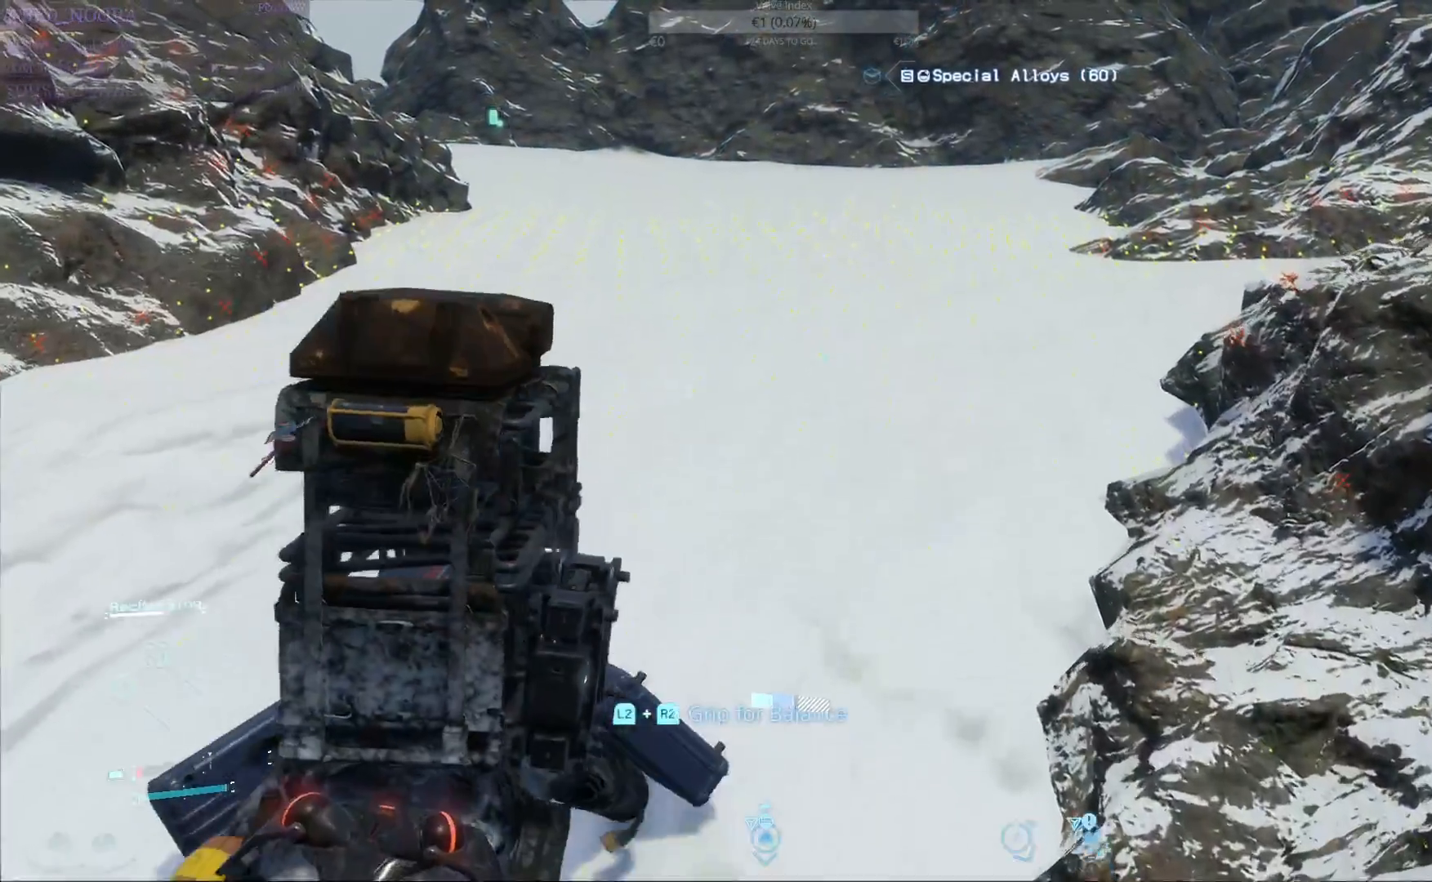
{"dt_ms": 500, "buttons": ["L2", "R2"], "left_stick": "up", "right_stick": "center", "events": [[133, "L2", "down"], [150, "R2", "down"]]}
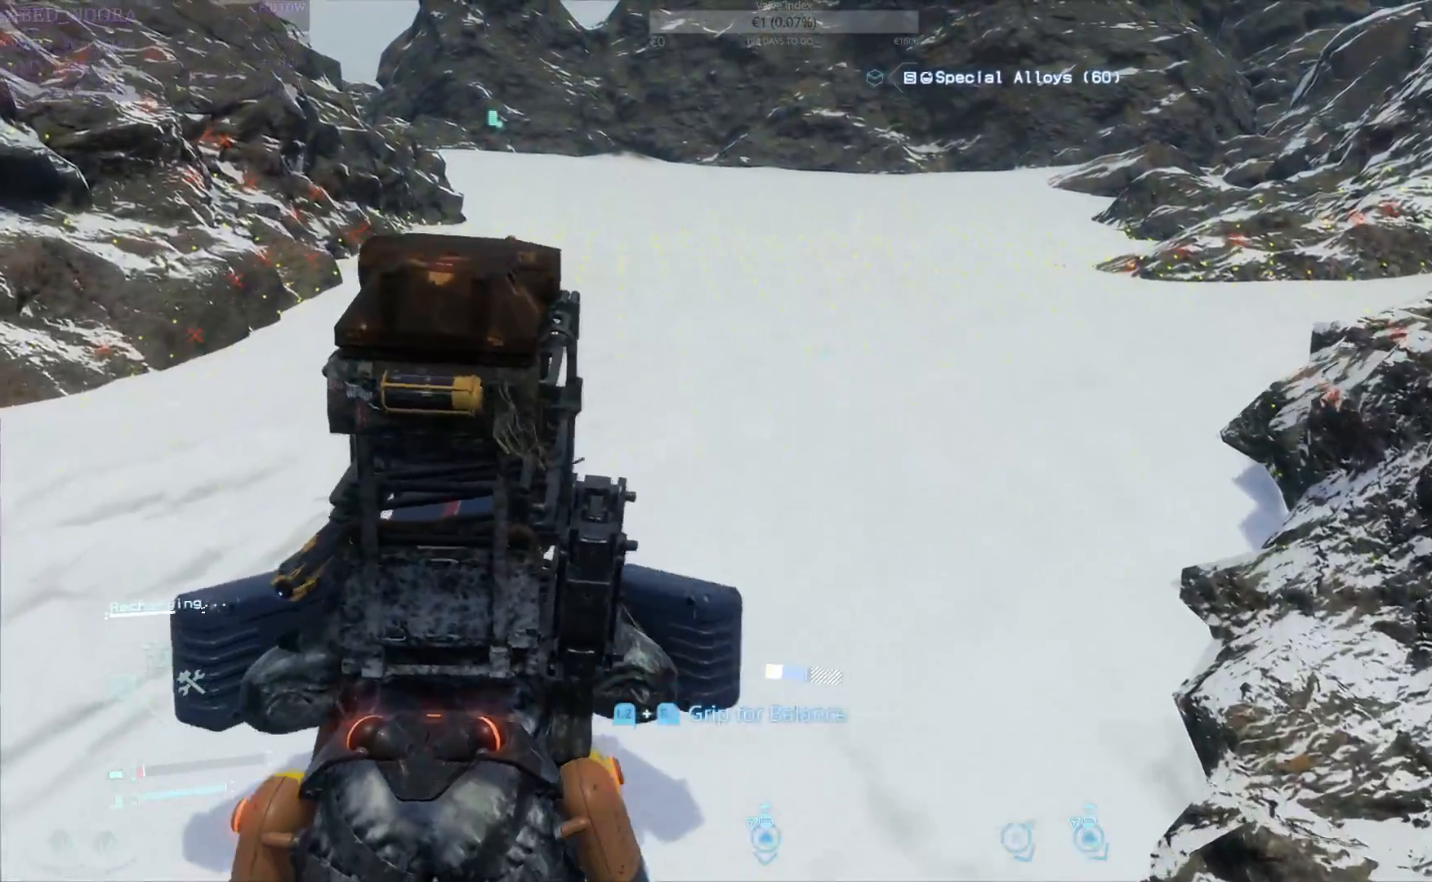
{"dt_ms": 500, "buttons": ["L2", "R2"], "left_stick": "up", "right_stick": "center", "events": [[133, "R1", "down"], [200, "R1", "up"]]}
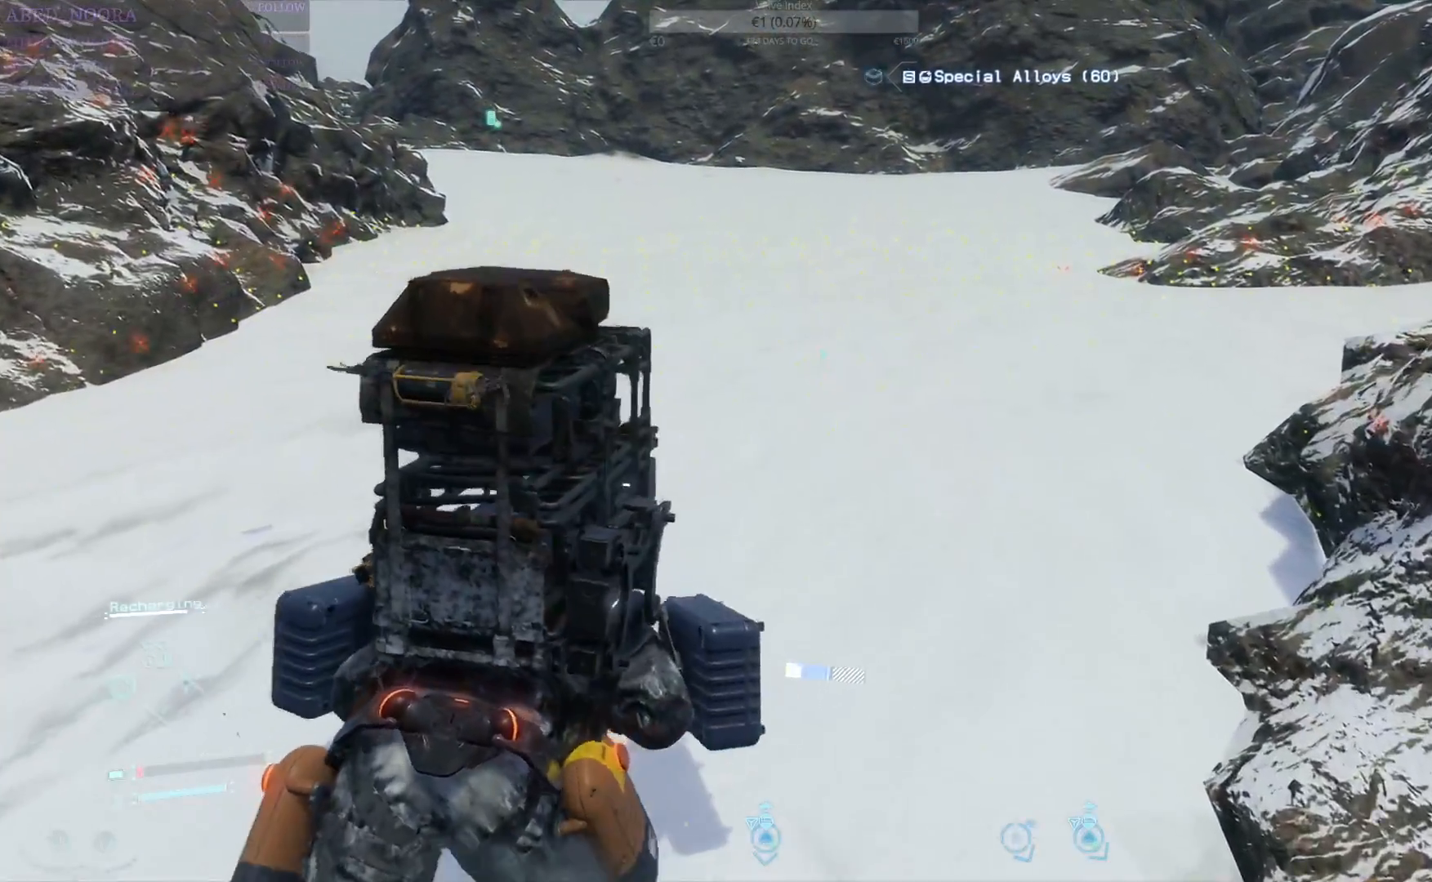
{"dt_ms": 500, "buttons": ["L2", "R2"], "left_stick": "up", "right_stick": "center", "events": [[50, "R1", "down"], [133, "R1", "up"]]}
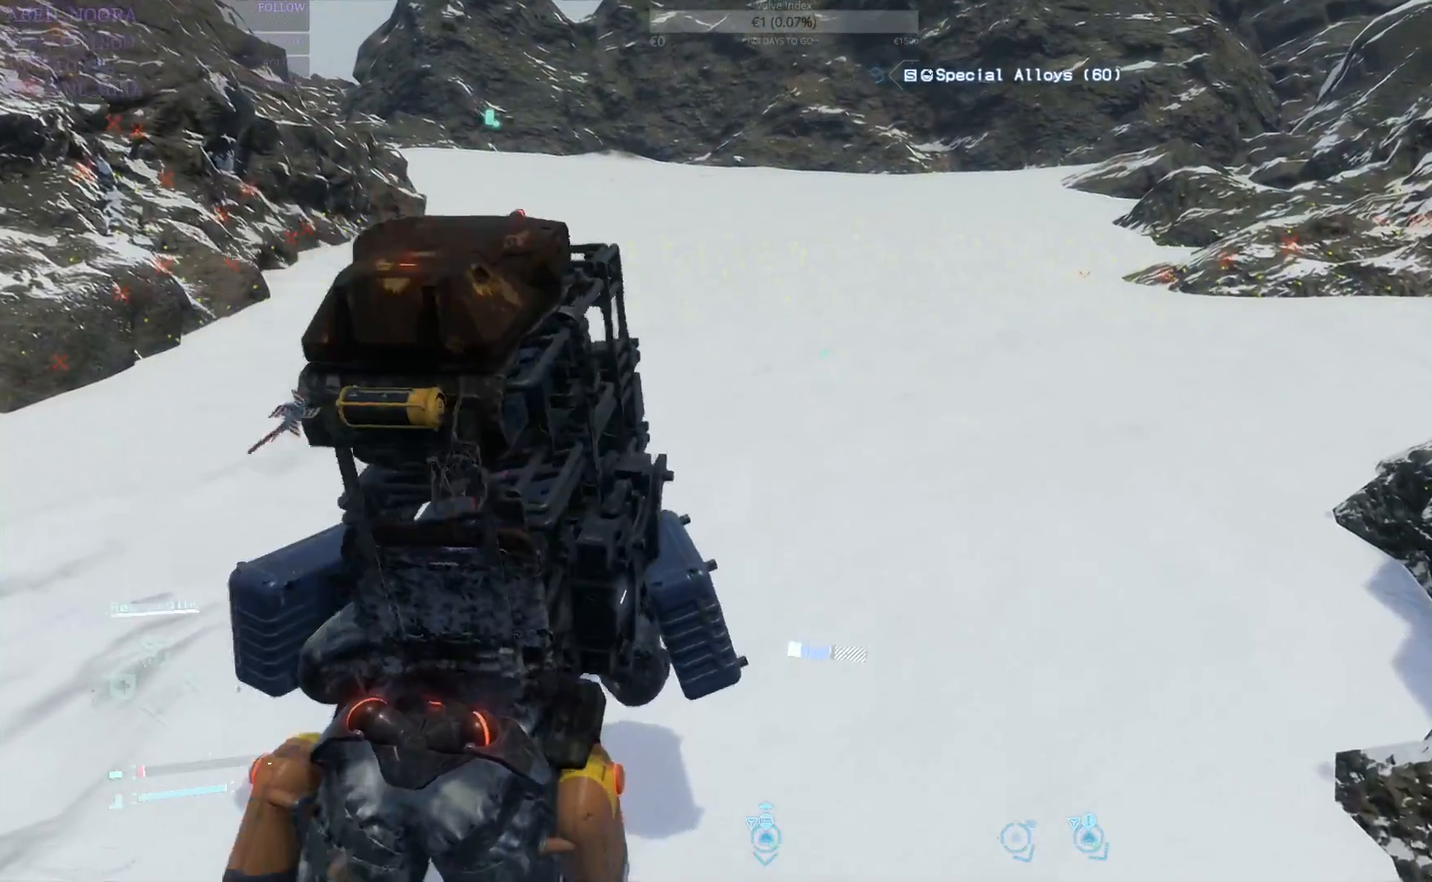
{"dt_ms": 1000, "buttons": ["L2", "R2"], "left_stick": "up", "right_stick": "center"}
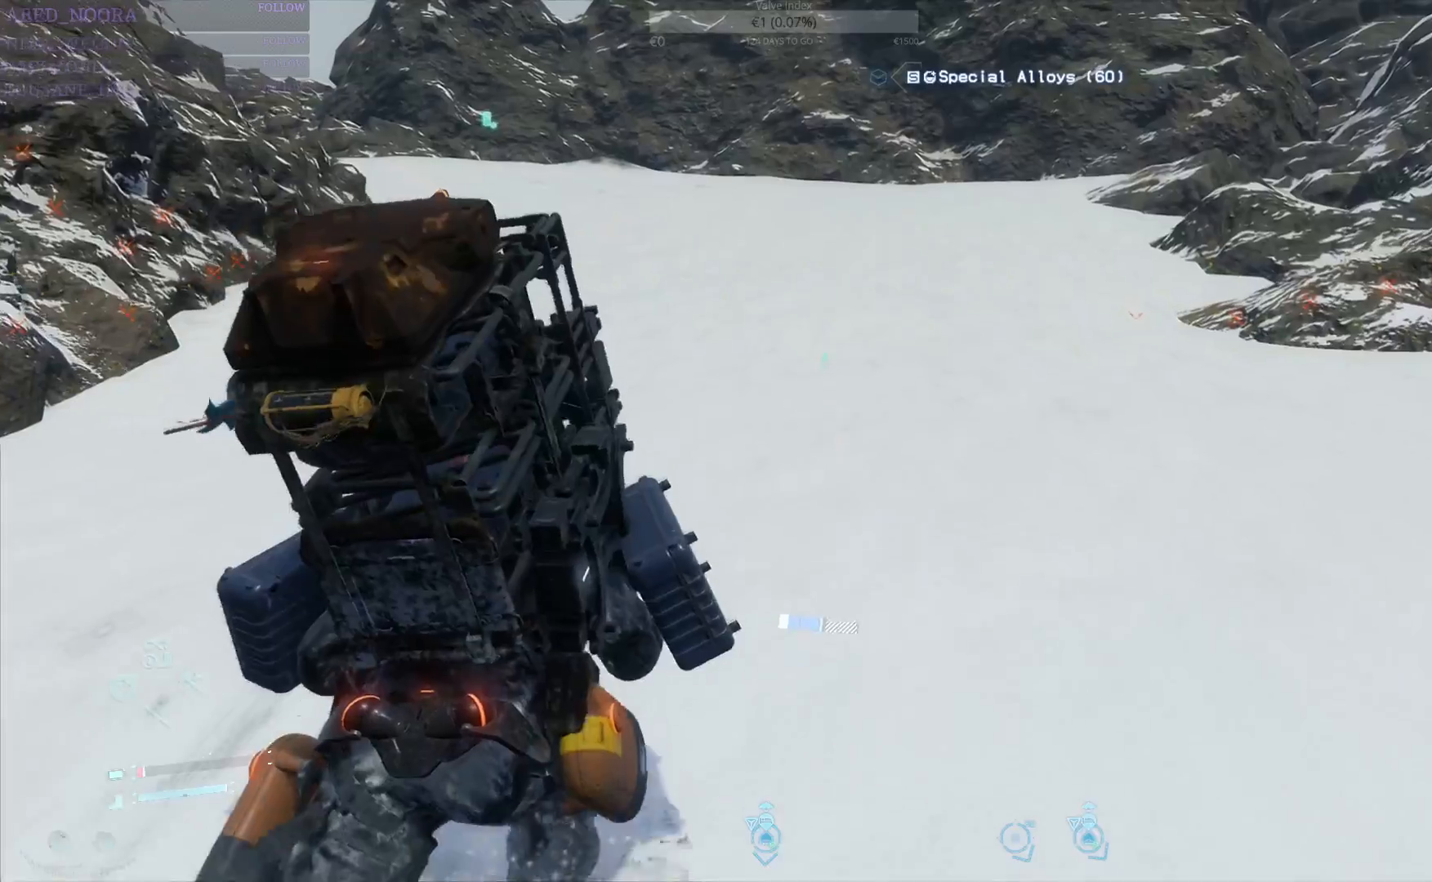
{"dt_ms": 500, "buttons": ["L2", "R2"], "left_stick": "up", "right_stick": "center", "events": []}
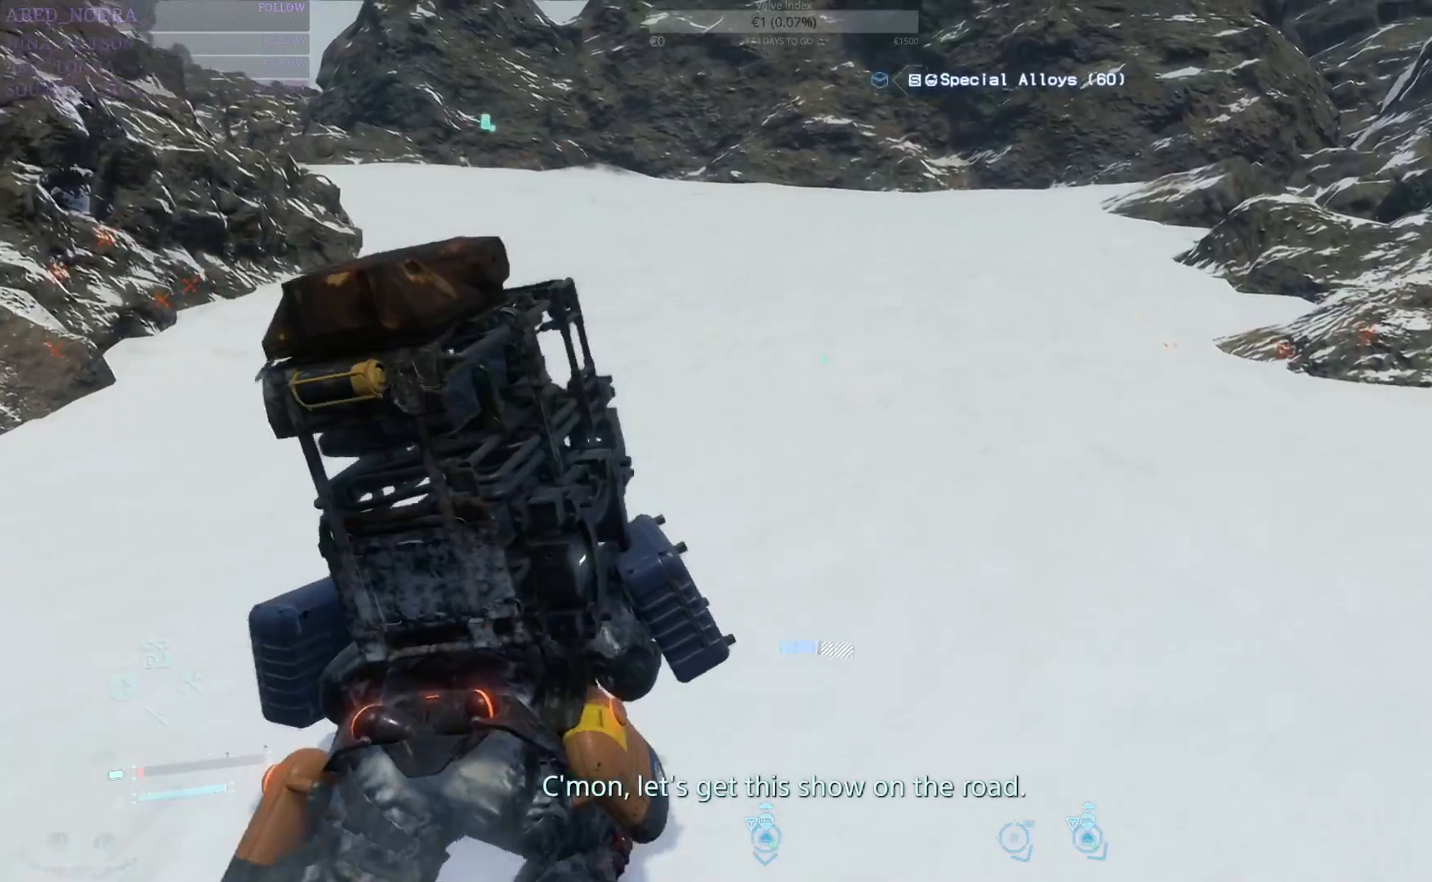
{"dt_ms": 500, "buttons": ["L2", "R2"], "left_stick": "up", "right_stick": "center"}
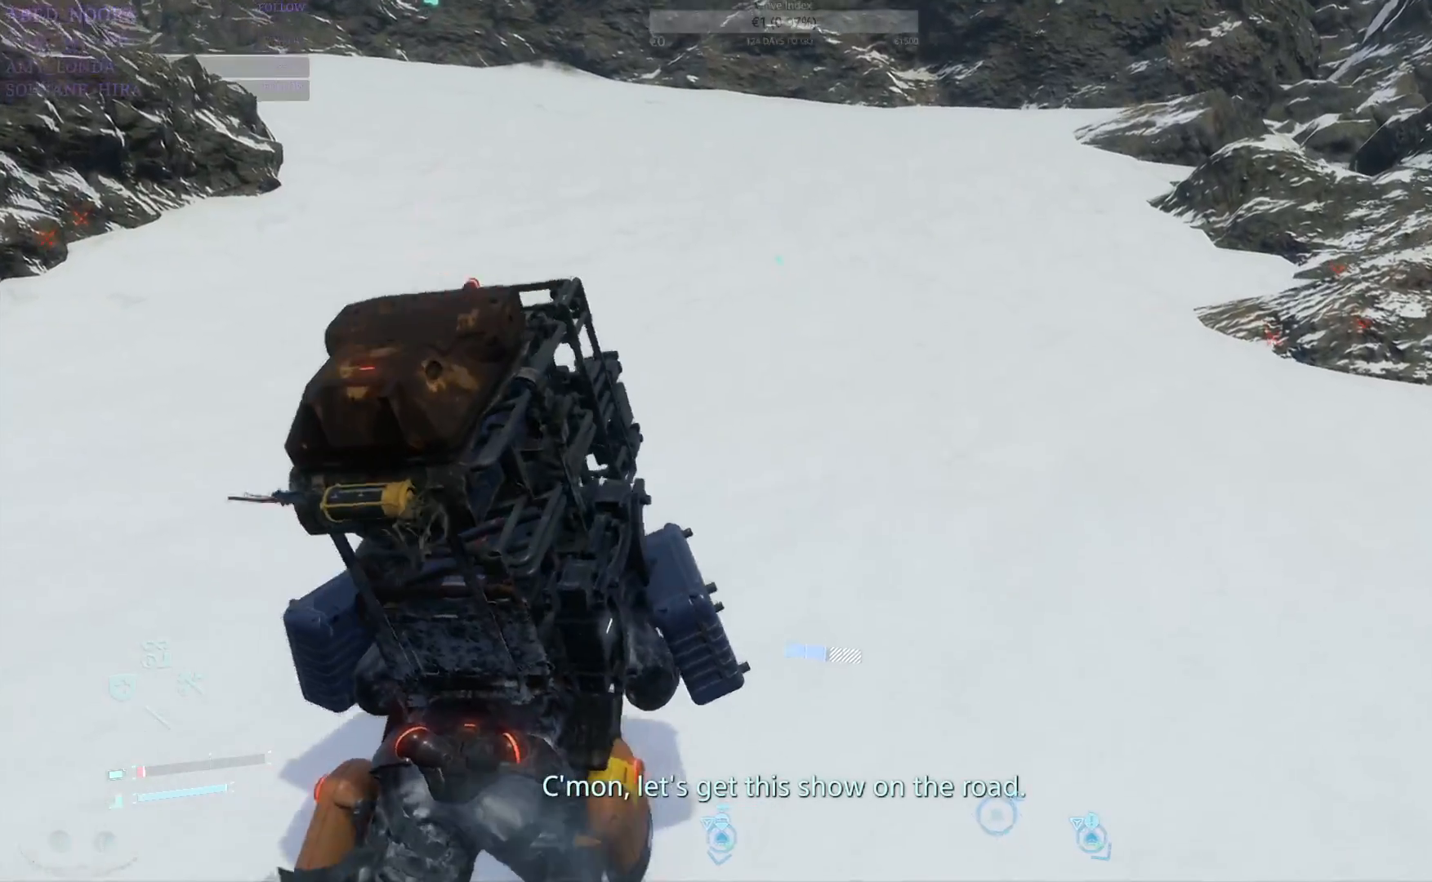
{"dt_ms": 500, "buttons": ["L2", "R2"], "left_stick": "up", "right_stick": "center", "events": [[17, "right_stick", "right"], [350, "right_stick", "center"]]}
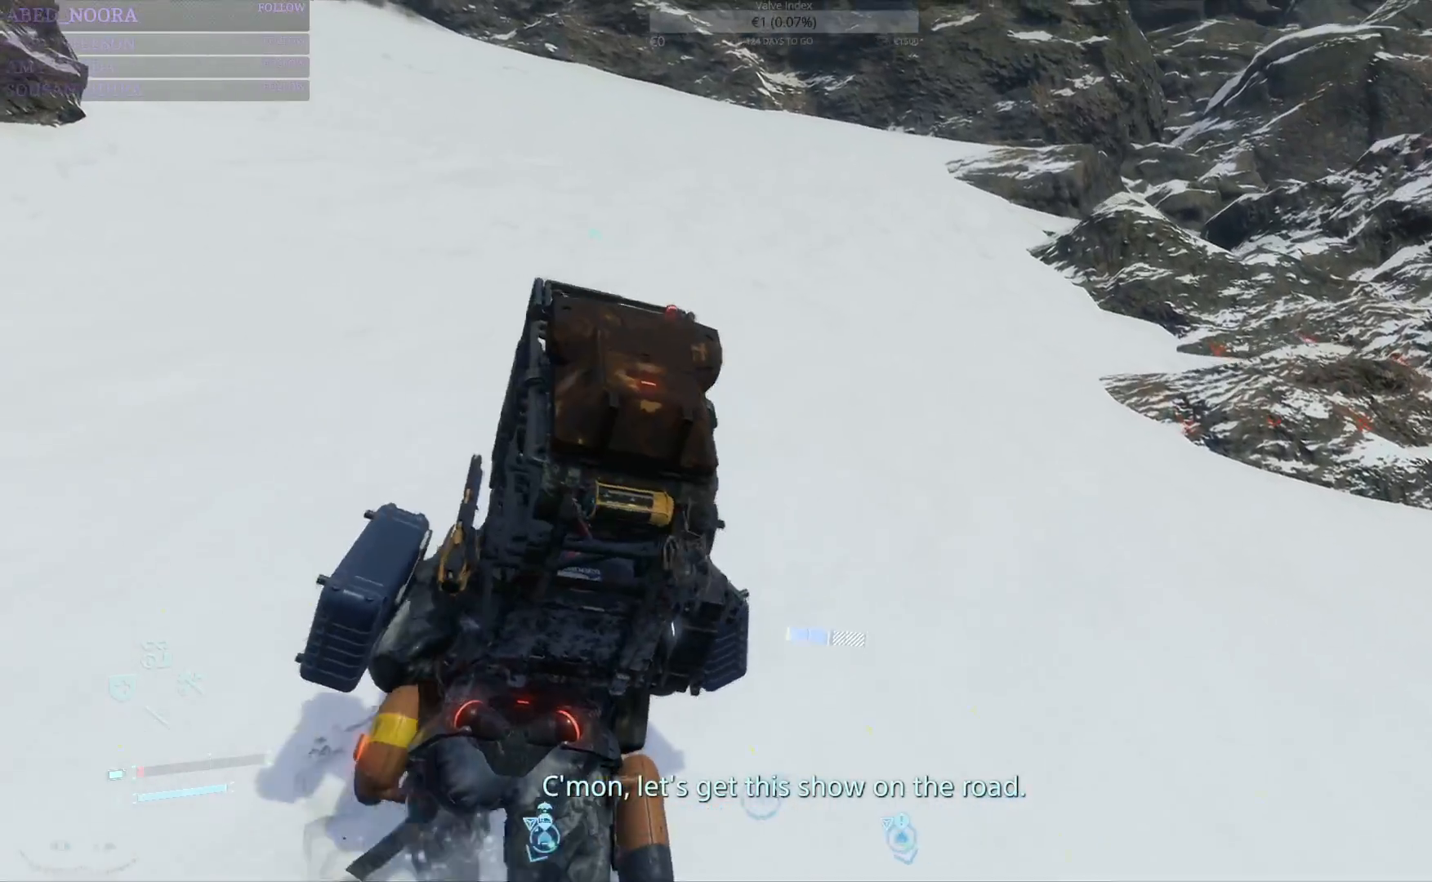
{"dt_ms": 500, "buttons": ["L2", "R2"], "left_stick": "up", "right_stick": "center", "events": [[283, "R1", "down"], [433, "R1", "up"]]}
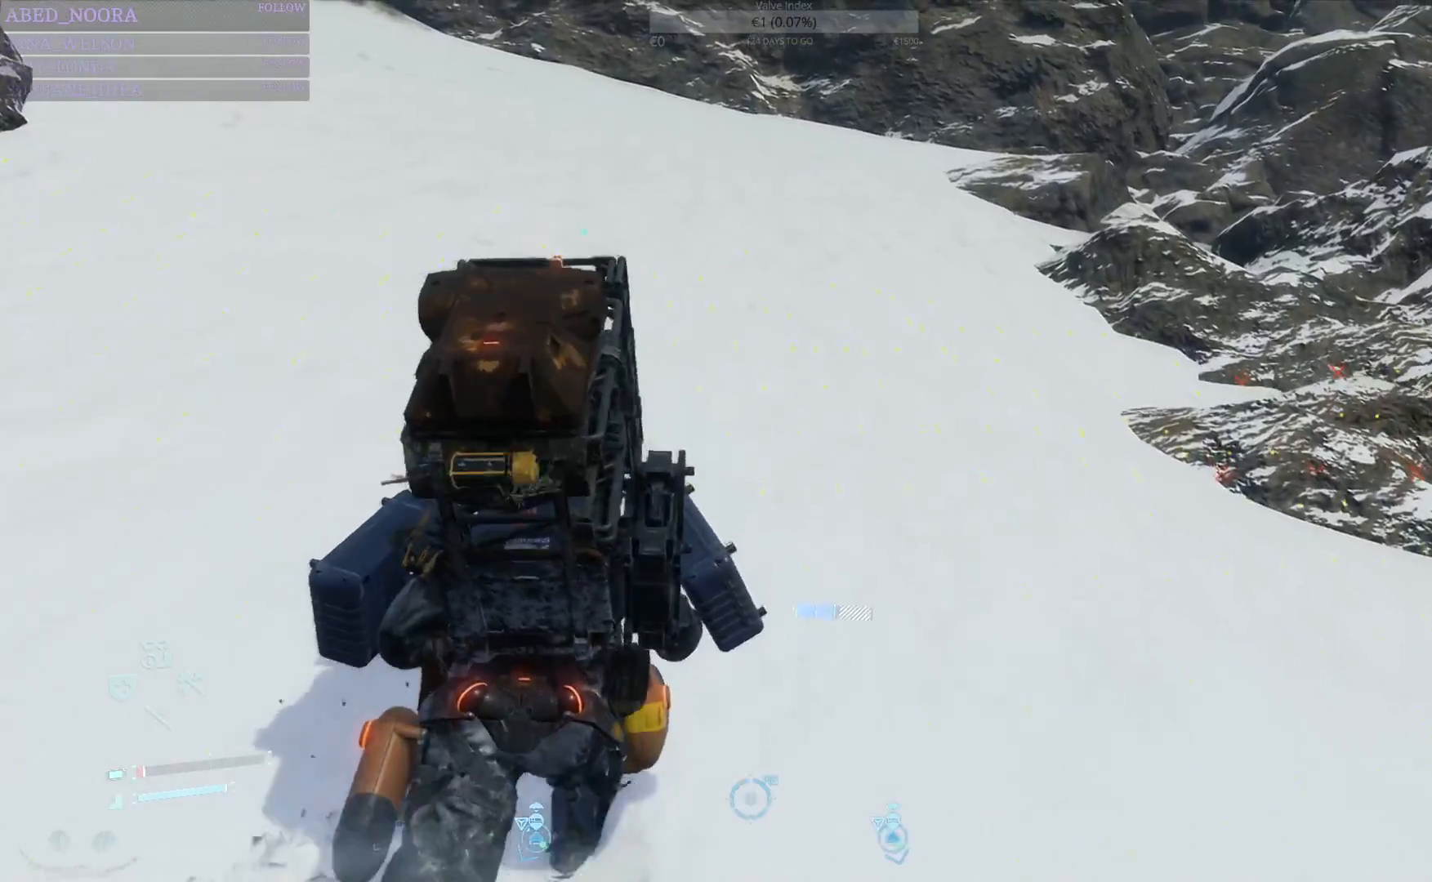
{"dt_ms": 500, "buttons": [], "left_stick": "center", "right_stick": "center", "events": [[217, "right_stick", "left"], [350, "right_stick", "center"], [383, "R2", "up"], [383, "left_stick", "center"], [400, "L2", "up"]]}
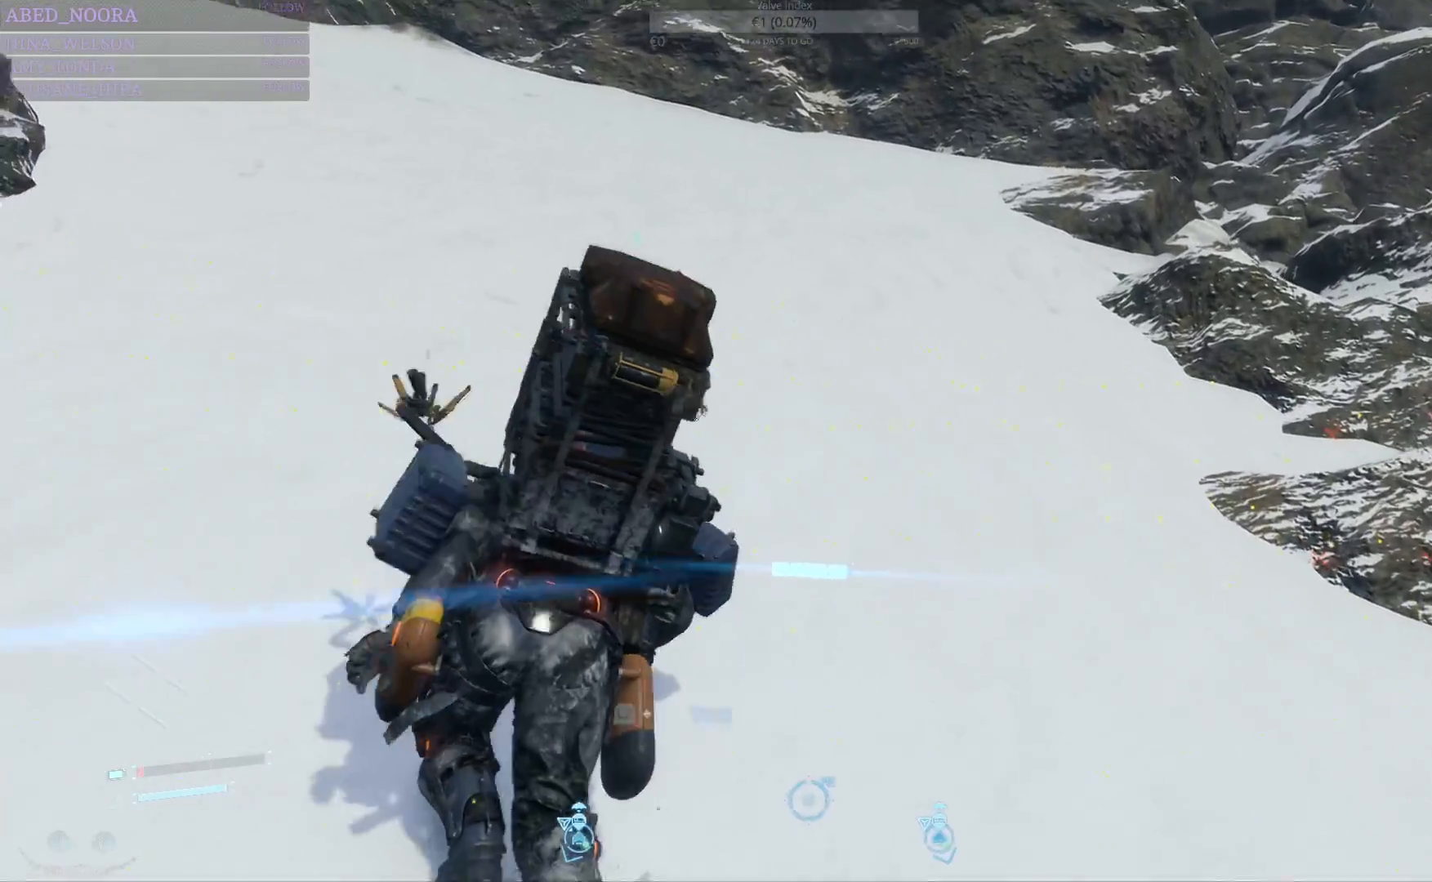
{"dt_ms": 500, "buttons": ["L2"], "left_stick": "center", "right_stick": "center", "events": [[367, "CIRCLE", "down"], [483, "L2", "down"], [500, "CIRCLE", "up"]]}
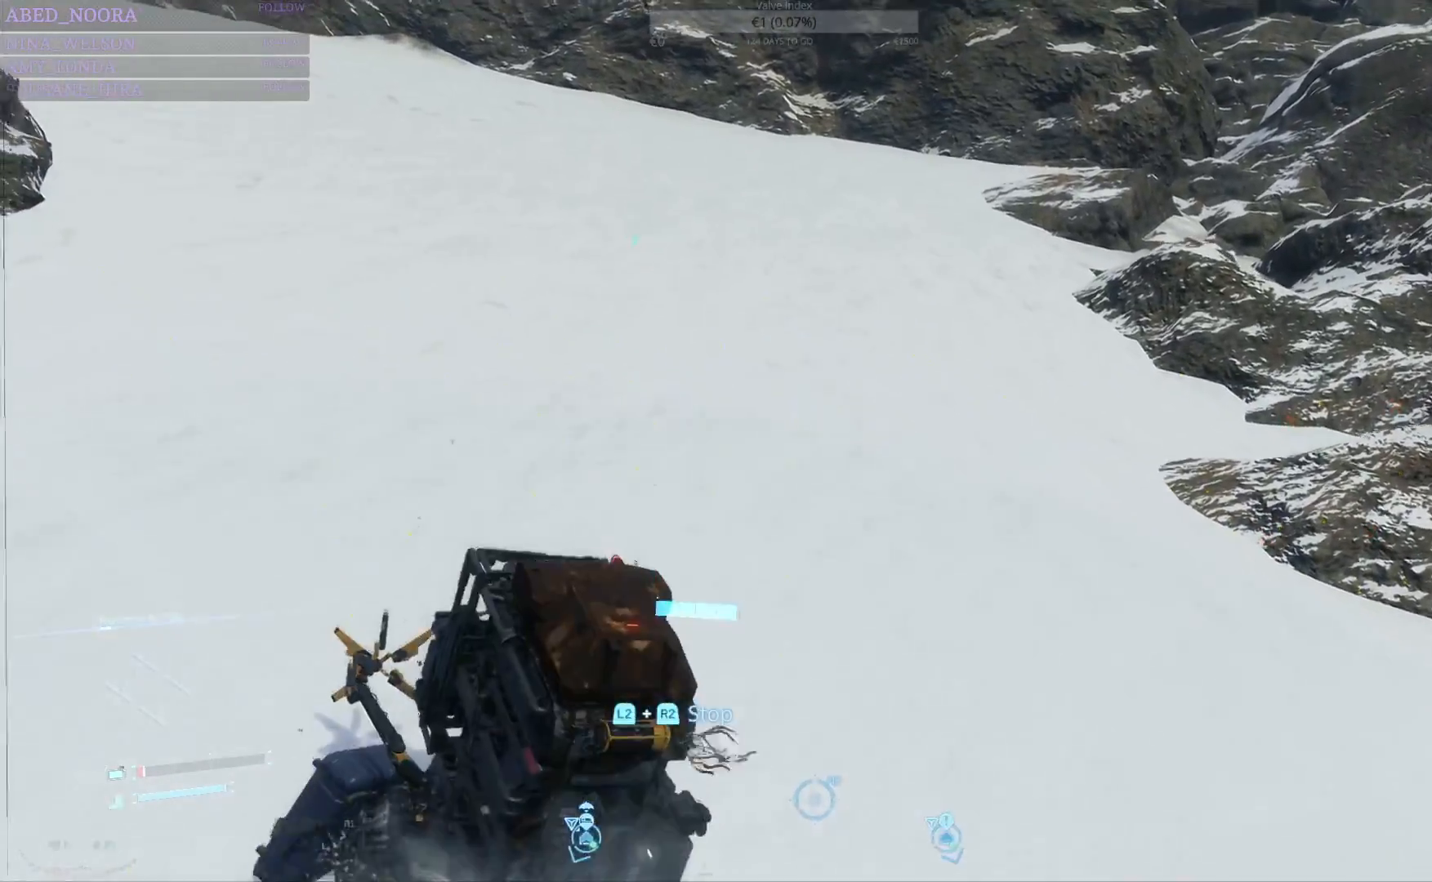
{"dt_ms": 500, "buttons": ["L2", "R2"], "left_stick": "up", "right_stick": "center", "events": [[17, "left_stick", "up"], [67, "R2", "down"], [83, "CROSS", "down"], [267, "CROSS", "up"]]}
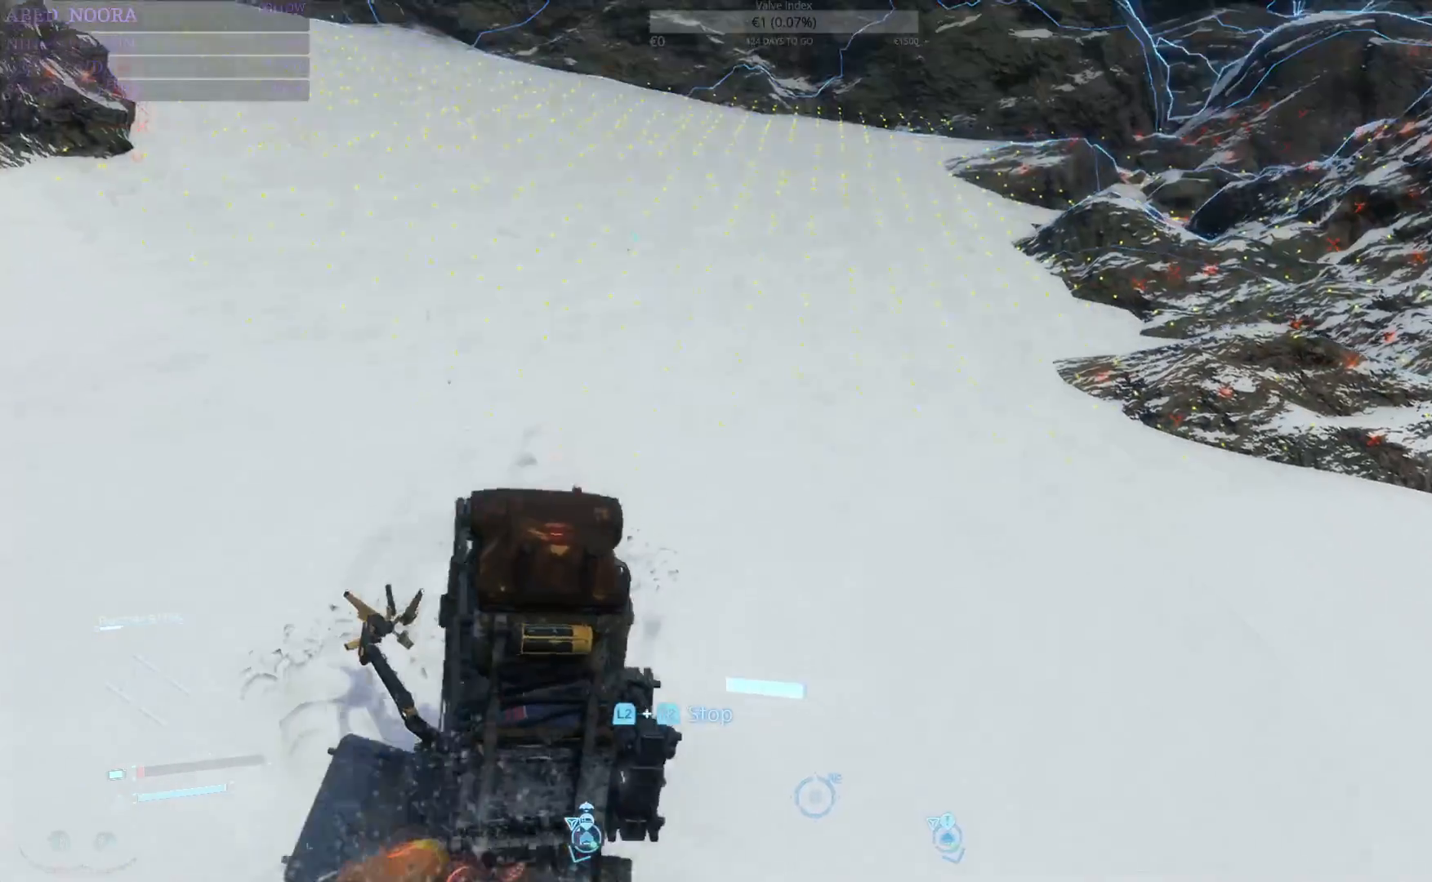
{"dt_ms": 500, "buttons": ["L2", "R2"], "left_stick": "up", "right_stick": "center", "events": [[283, "right_stick", "down-left"], [467, "right_stick", "center"]]}